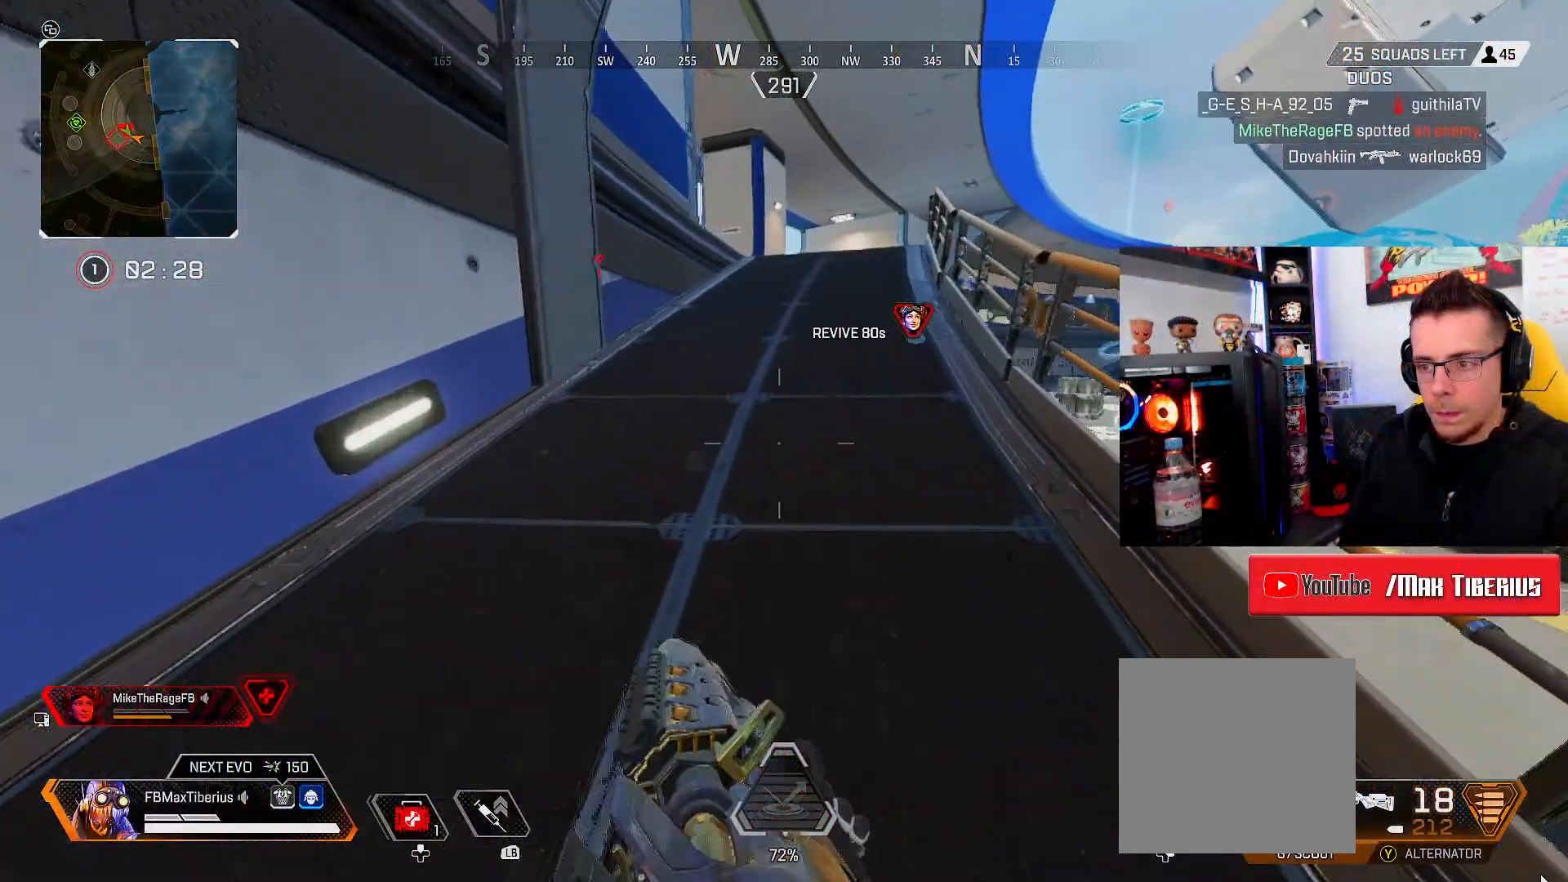
Gameplay with a controller (Xbox layout); each line is a JSON object with the inputs held at the frame after it. "events" lists button and stick changes between this image and that frame as [ms after this image, input, new state], when the widget could be followed in between.
{"buttons": [], "left_stick": "up", "right_stick": "center", "events": []}
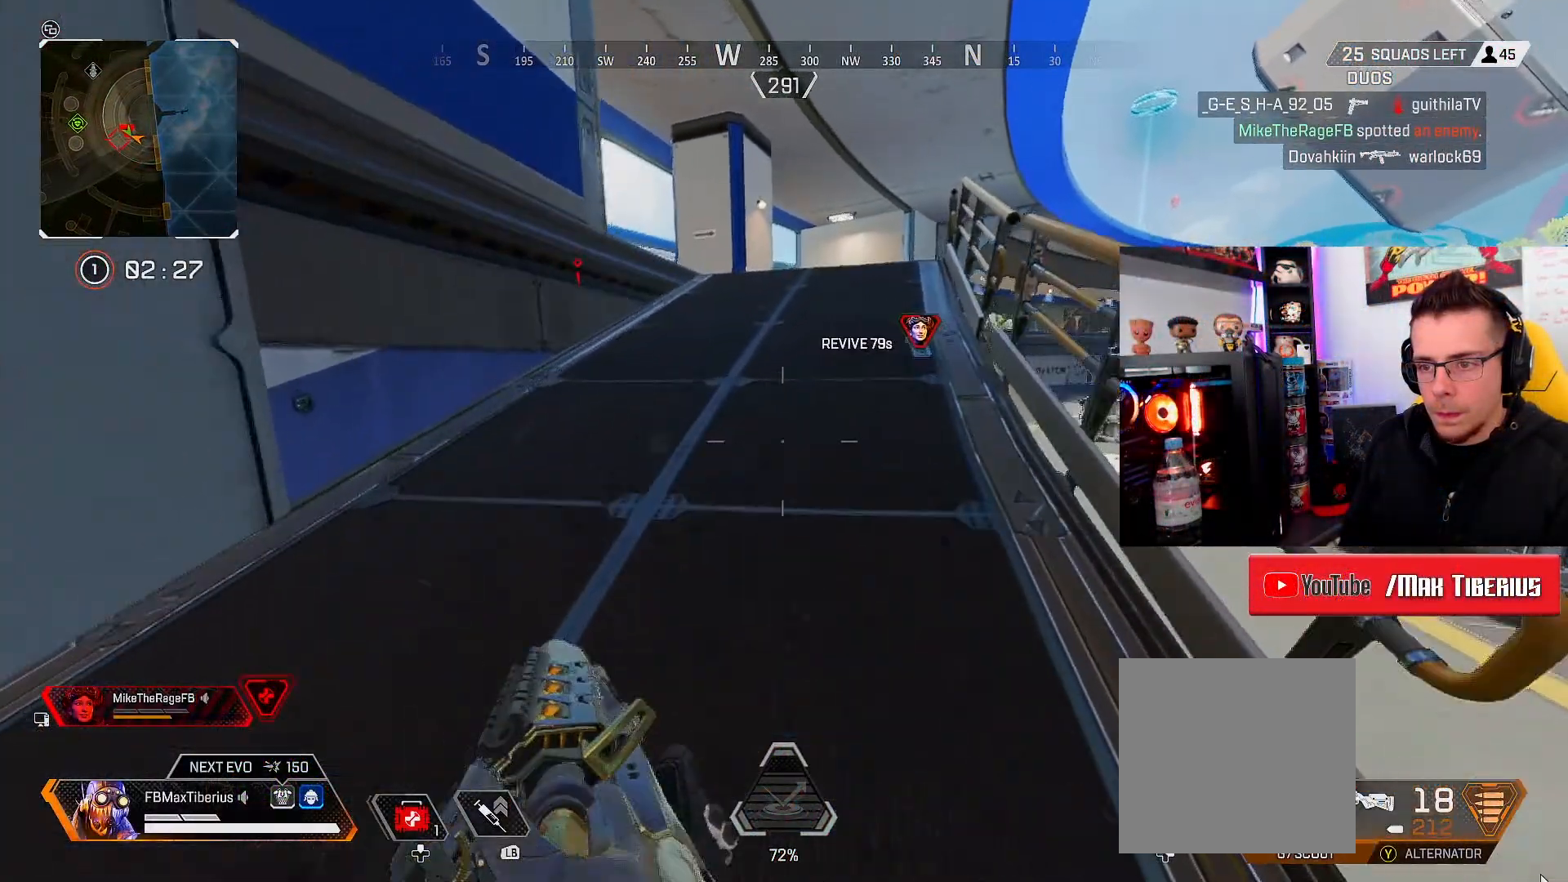
{"buttons": ["DPAD_UP"], "left_stick": "up", "right_stick": "center", "events": [[200, "DPAD_UP", "down"]]}
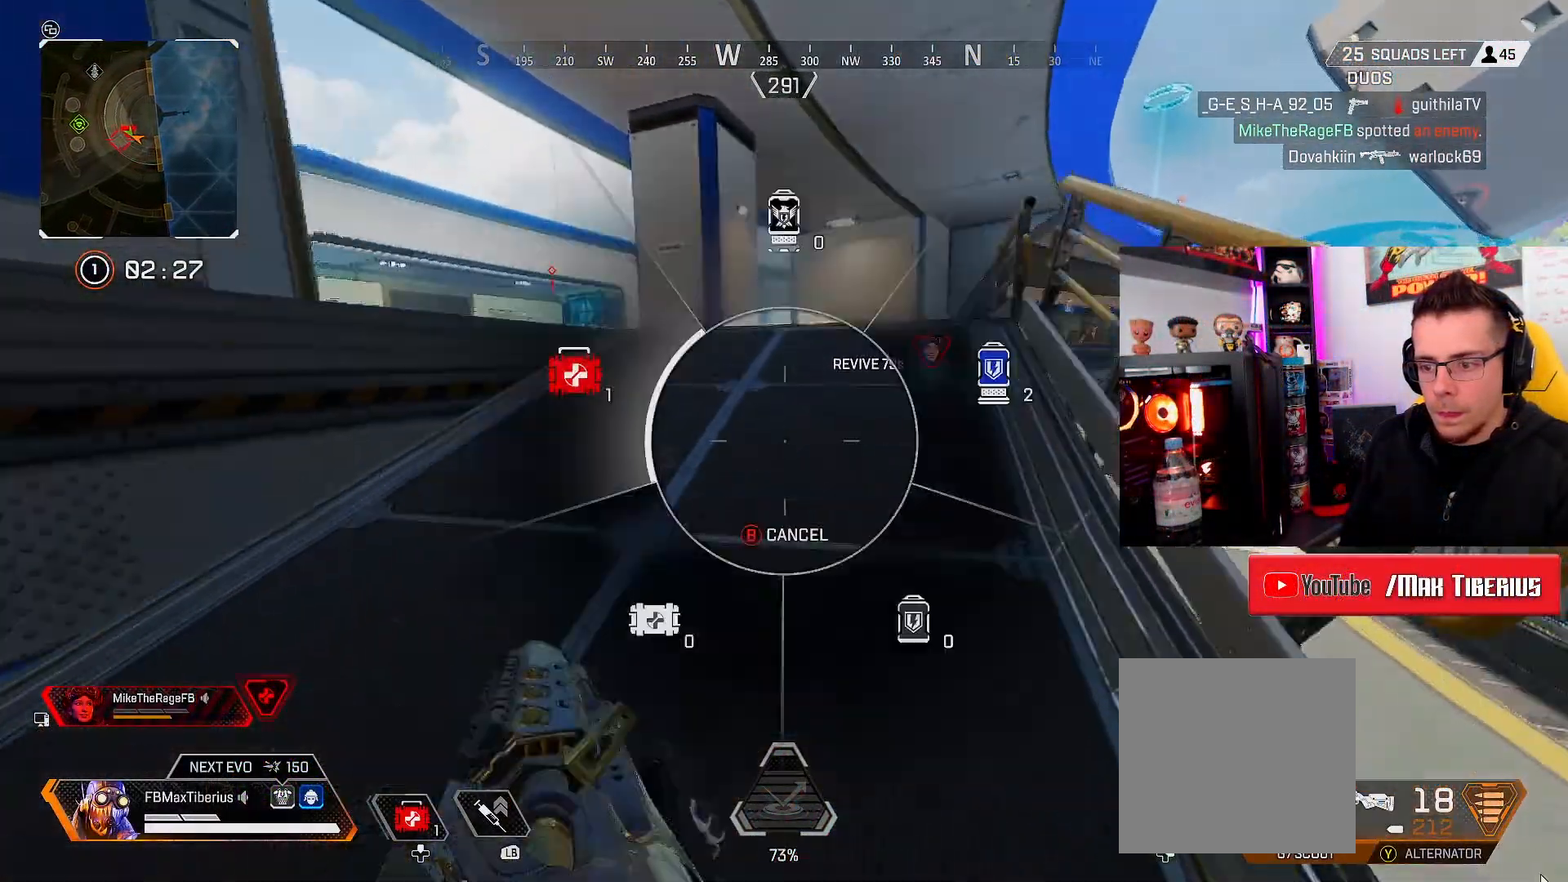
{"buttons": ["DPAD_UP"], "left_stick": "up", "right_stick": "right", "events": [[34, "right_stick", "down"], [134, "right_stick", "down-right"], [234, "right_stick", "center"], [434, "right_stick", "right"]]}
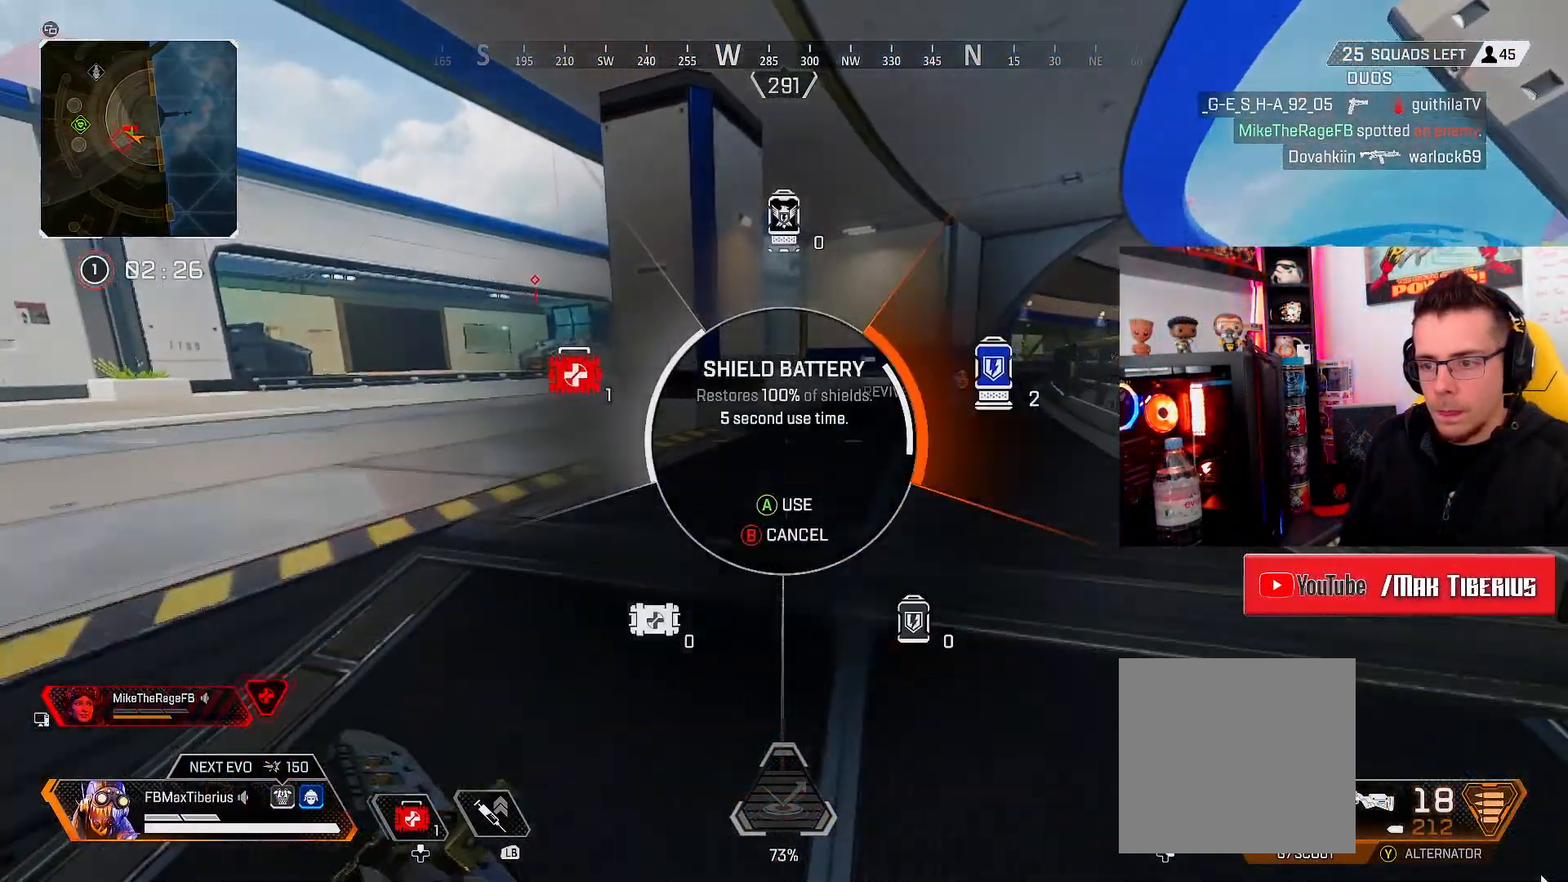
{"buttons": [], "left_stick": "up", "right_stick": "center", "events": [[100, "DPAD_UP", "up"], [134, "right_stick", "center"]]}
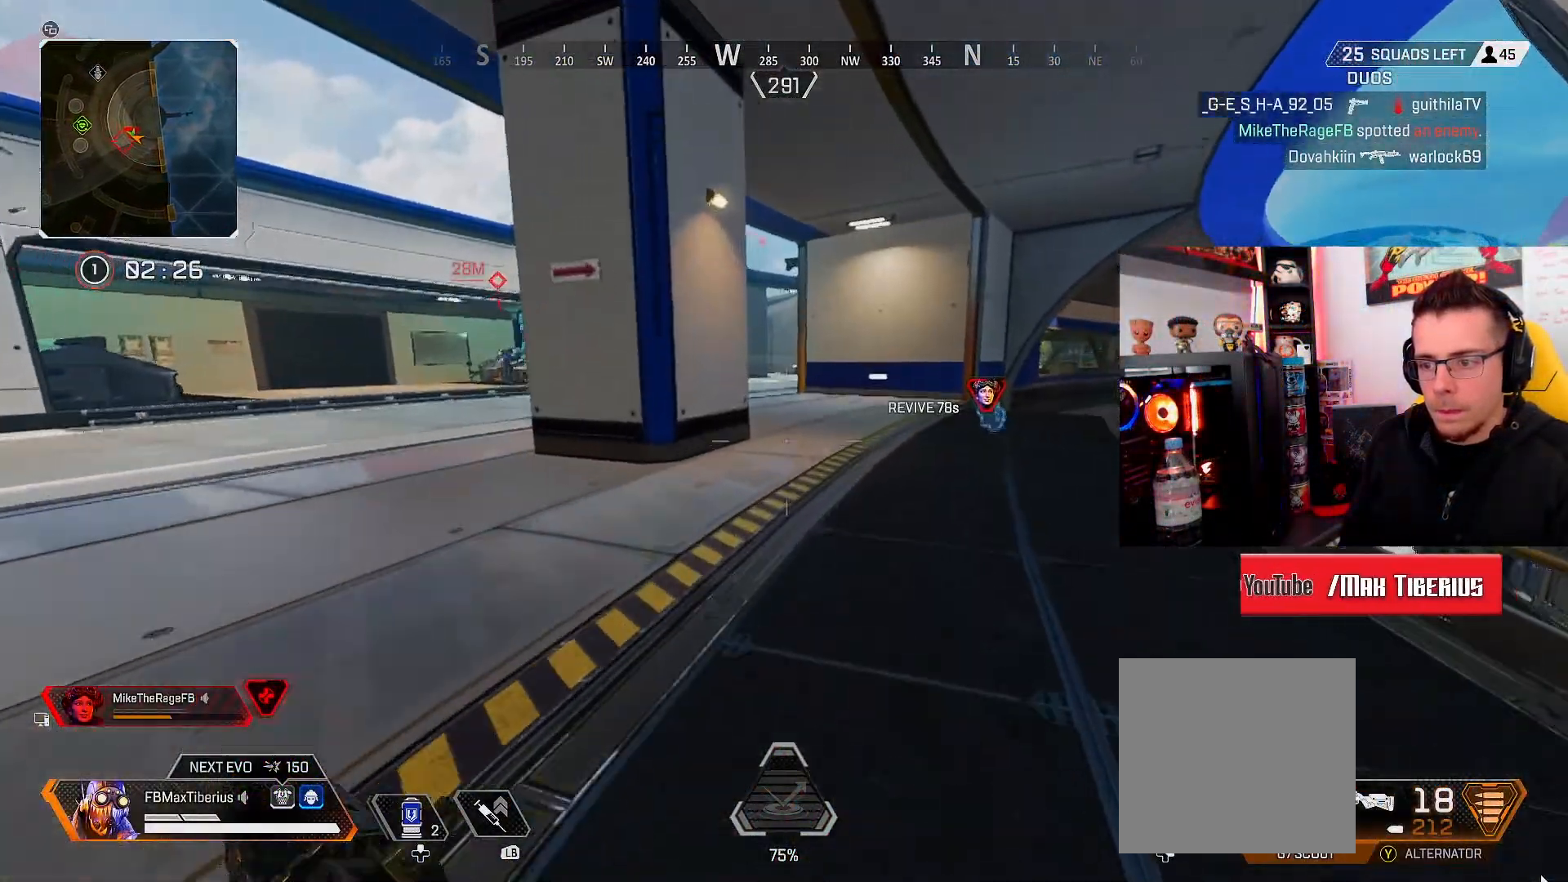
{"buttons": ["L3"], "left_stick": "up-right", "right_stick": "center", "events": [[234, "left_stick", "up-right"], [267, "L3", "down"]]}
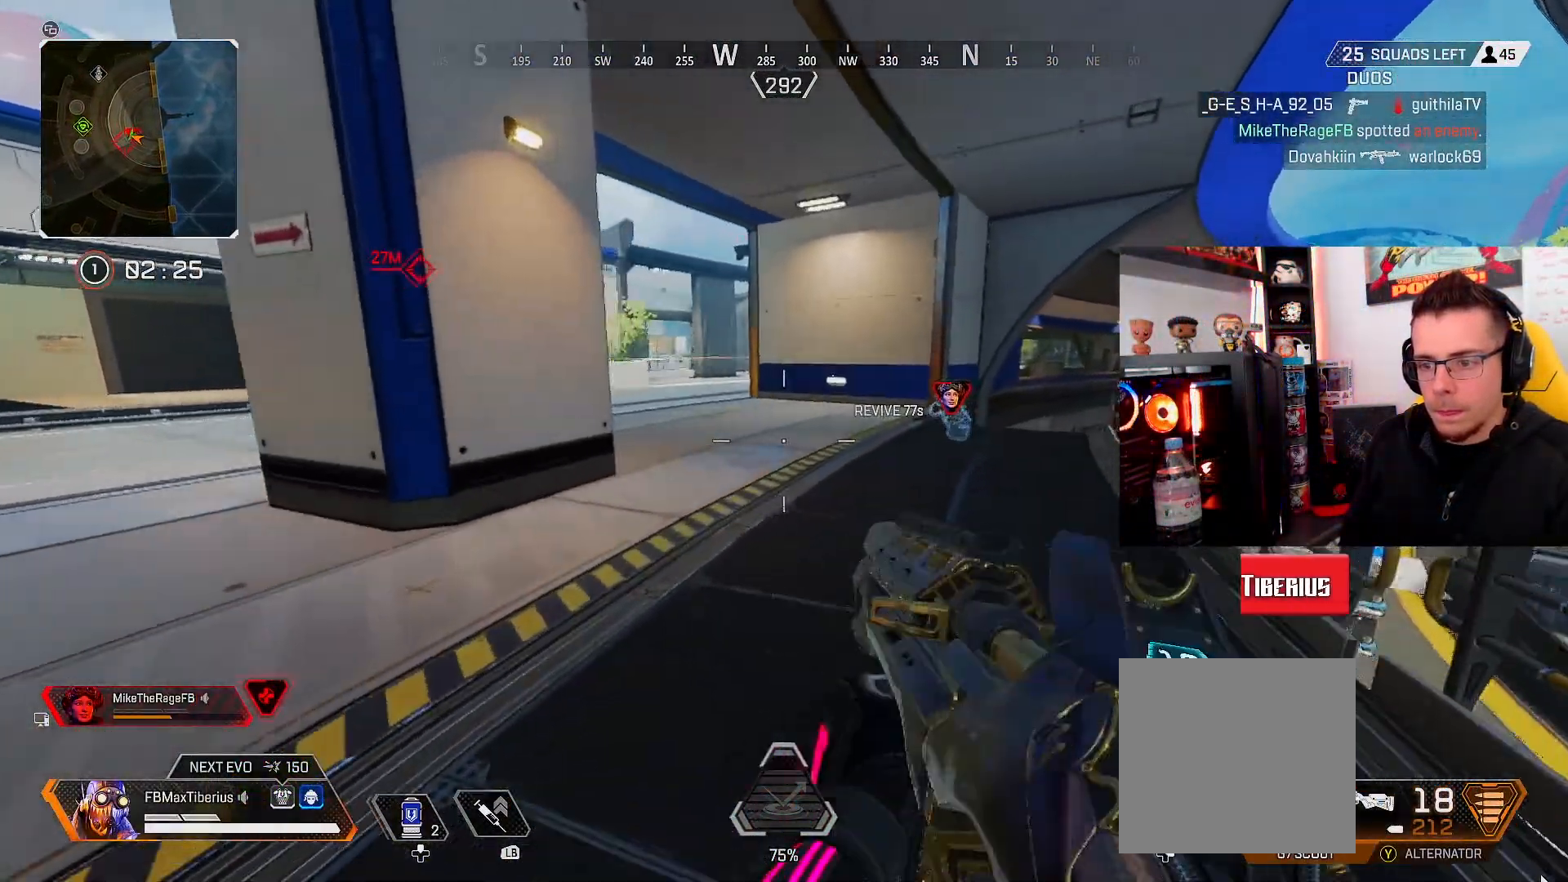
{"buttons": [], "left_stick": "up-right", "right_stick": "center", "events": [[400, "L3", "up"]]}
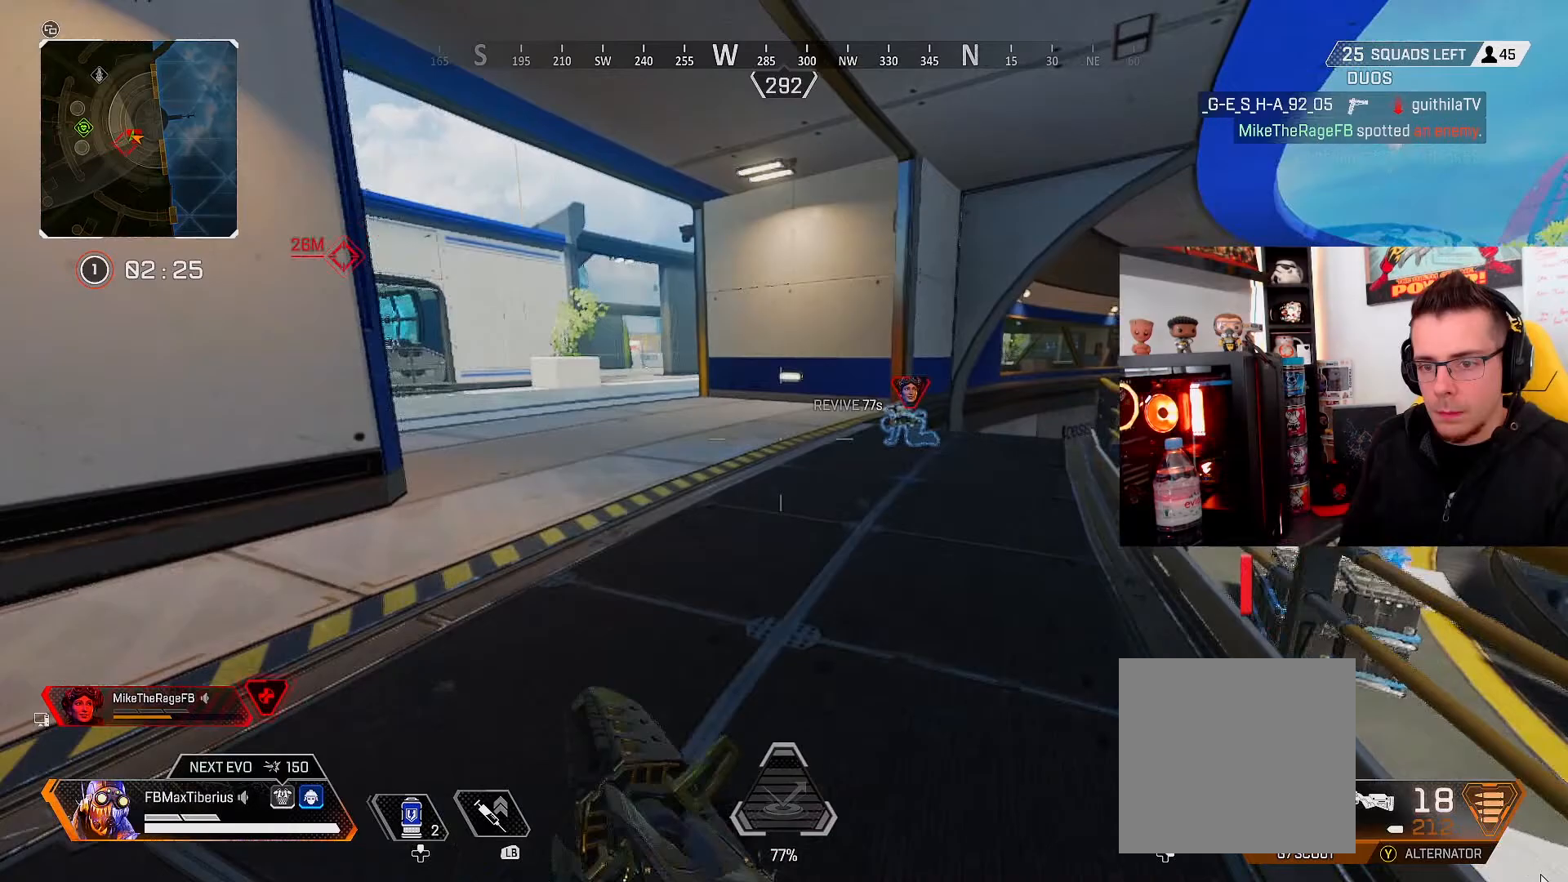
{"buttons": ["L3"], "left_stick": "up-right", "right_stick": "center", "events": [[33, "L3", "down"]]}
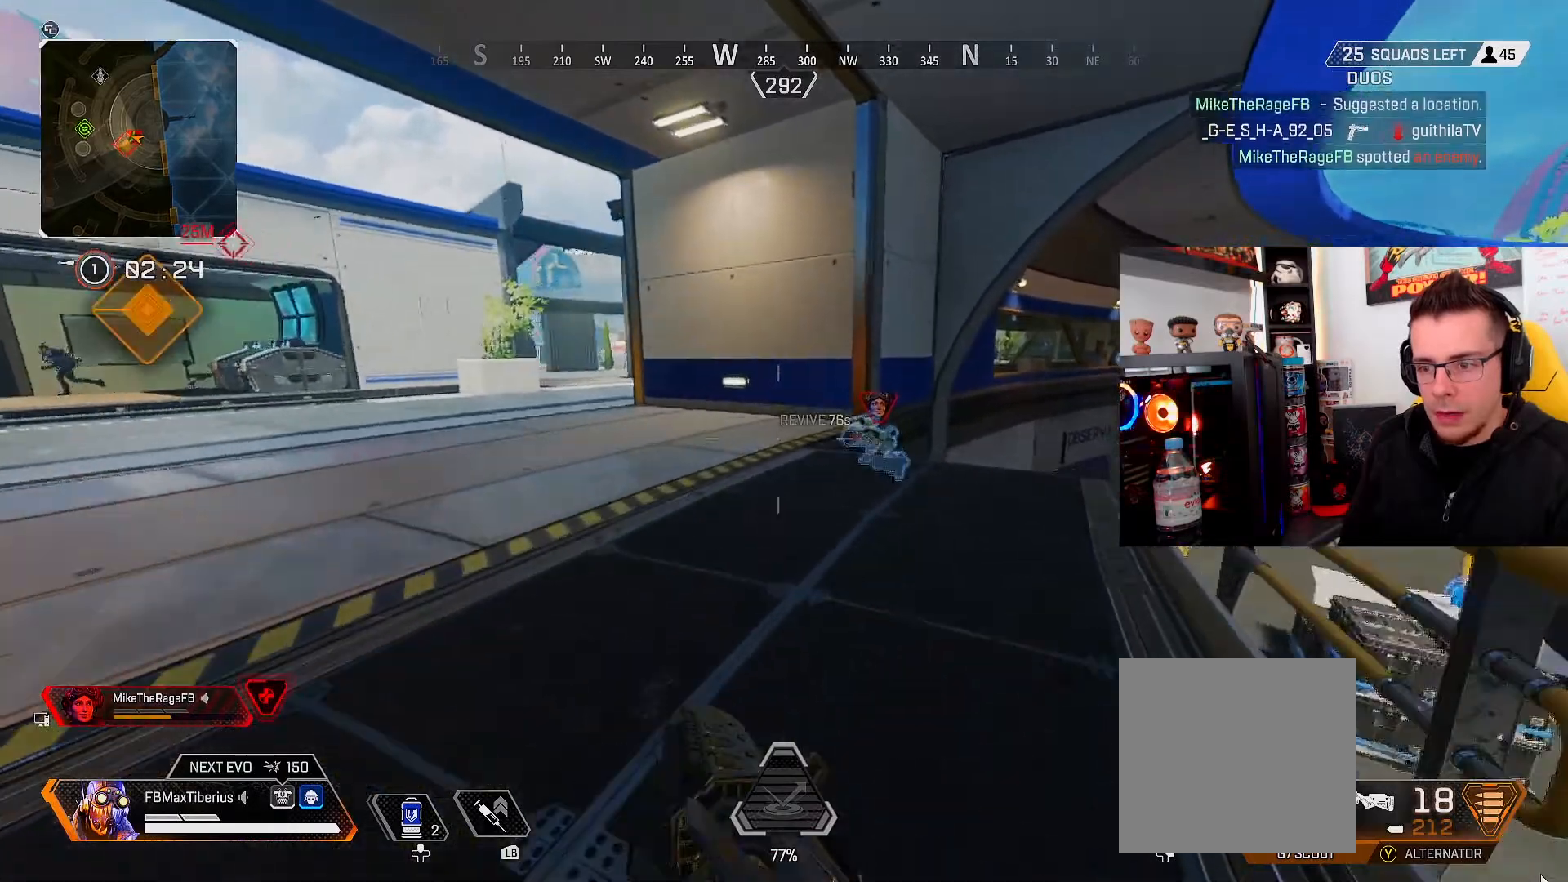
{"buttons": [], "left_stick": "up", "right_stick": "center", "events": [[300, "B", "down"], [367, "B", "up"], [400, "left_stick", "up"], [433, "L3", "up"]]}
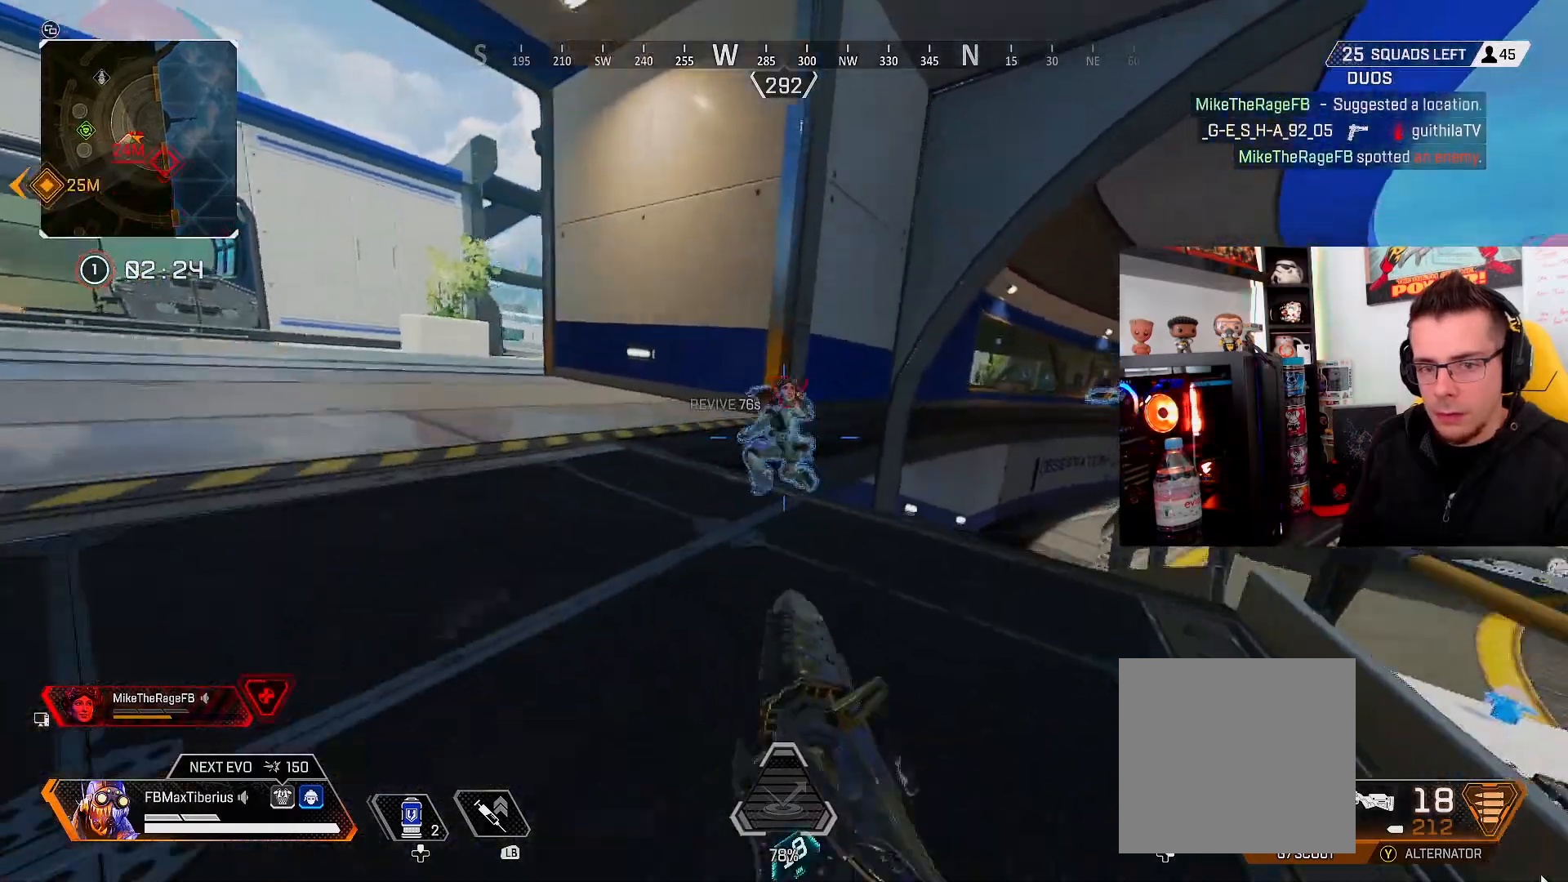
{"buttons": [], "left_stick": "right", "right_stick": "center", "events": [[33, "left_stick", "up-right"], [33, "right_stick", "left"], [133, "L3", "down"], [267, "L3", "up"], [333, "right_stick", "center"], [367, "left_stick", "right"]]}
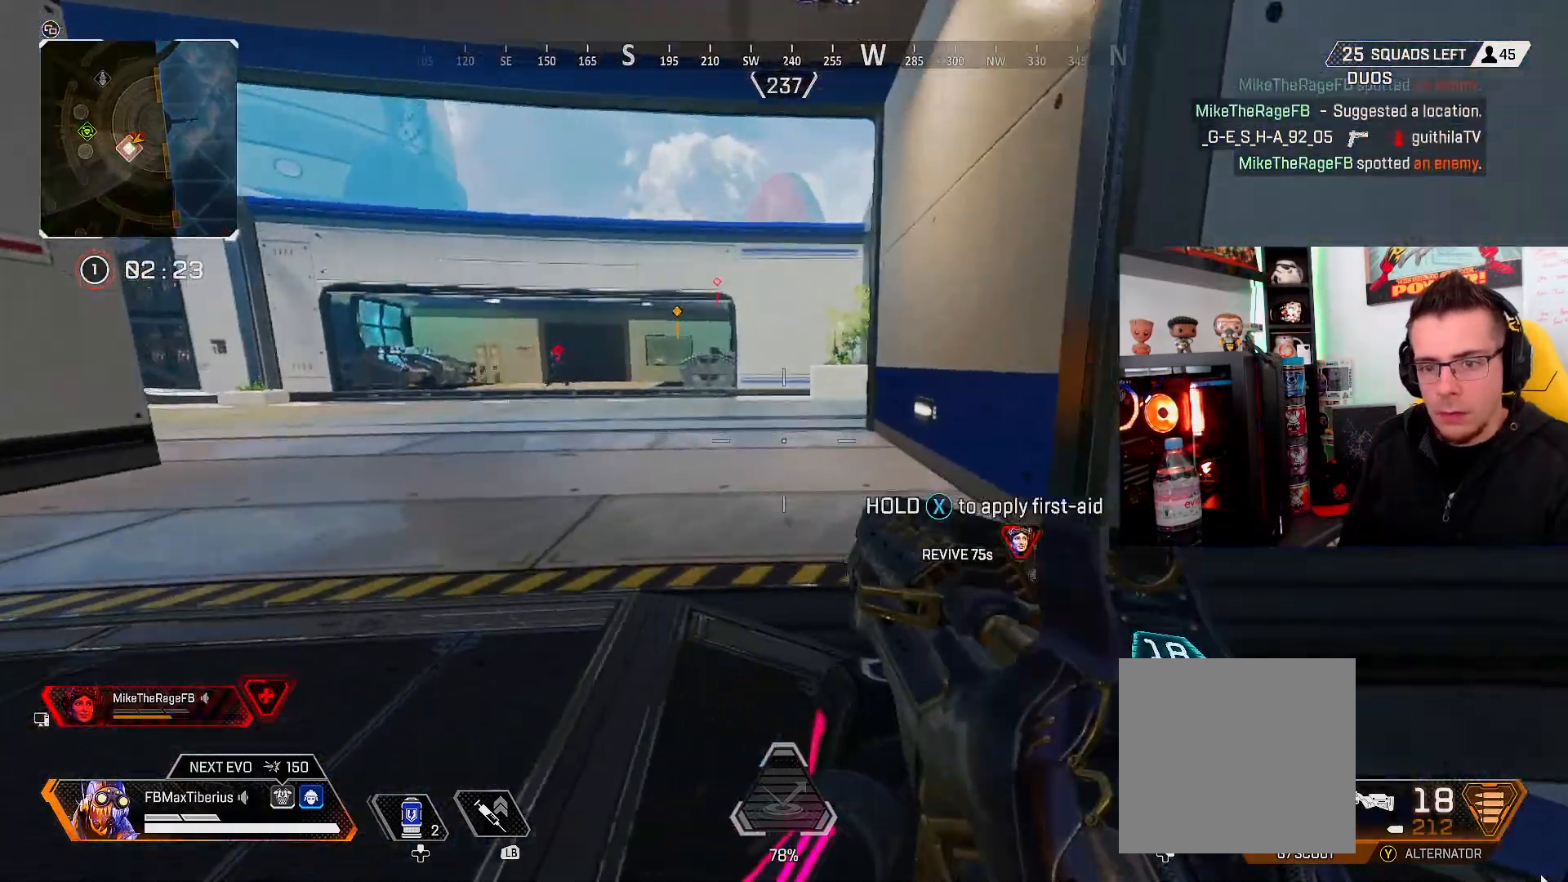
{"buttons": [], "left_stick": "right", "right_stick": "center", "events": [[33, "right_stick", "left"], [300, "right_stick", "center"]]}
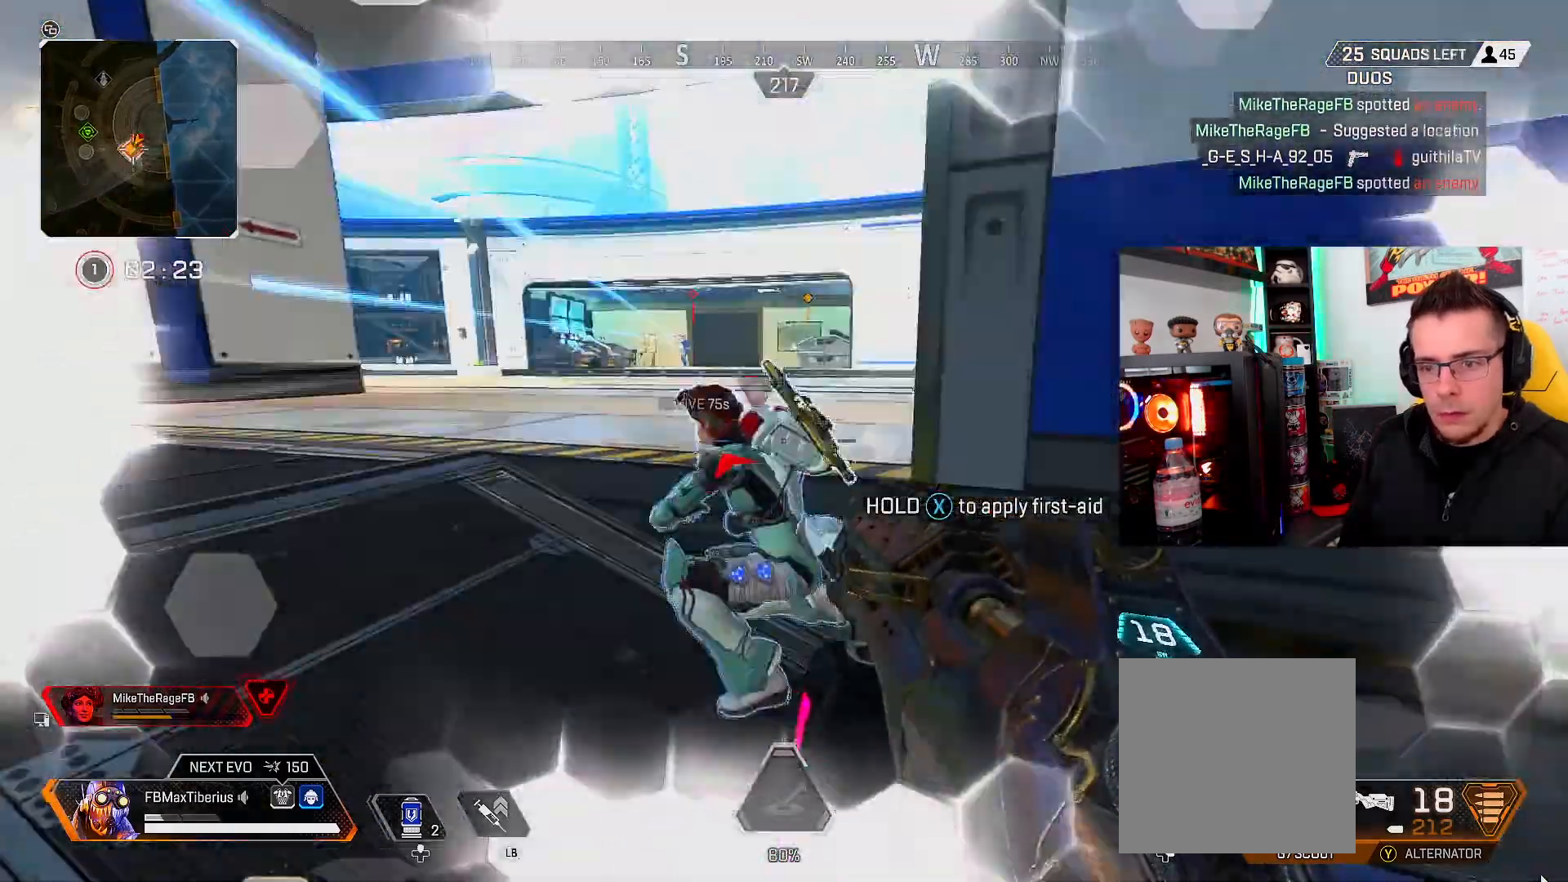
{"buttons": [], "left_stick": "up-left", "right_stick": "center", "events": [[100, "B", "down"], [233, "B", "up"], [367, "right_stick", "up-left"], [433, "left_stick", "up-left"], [467, "right_stick", "center"]]}
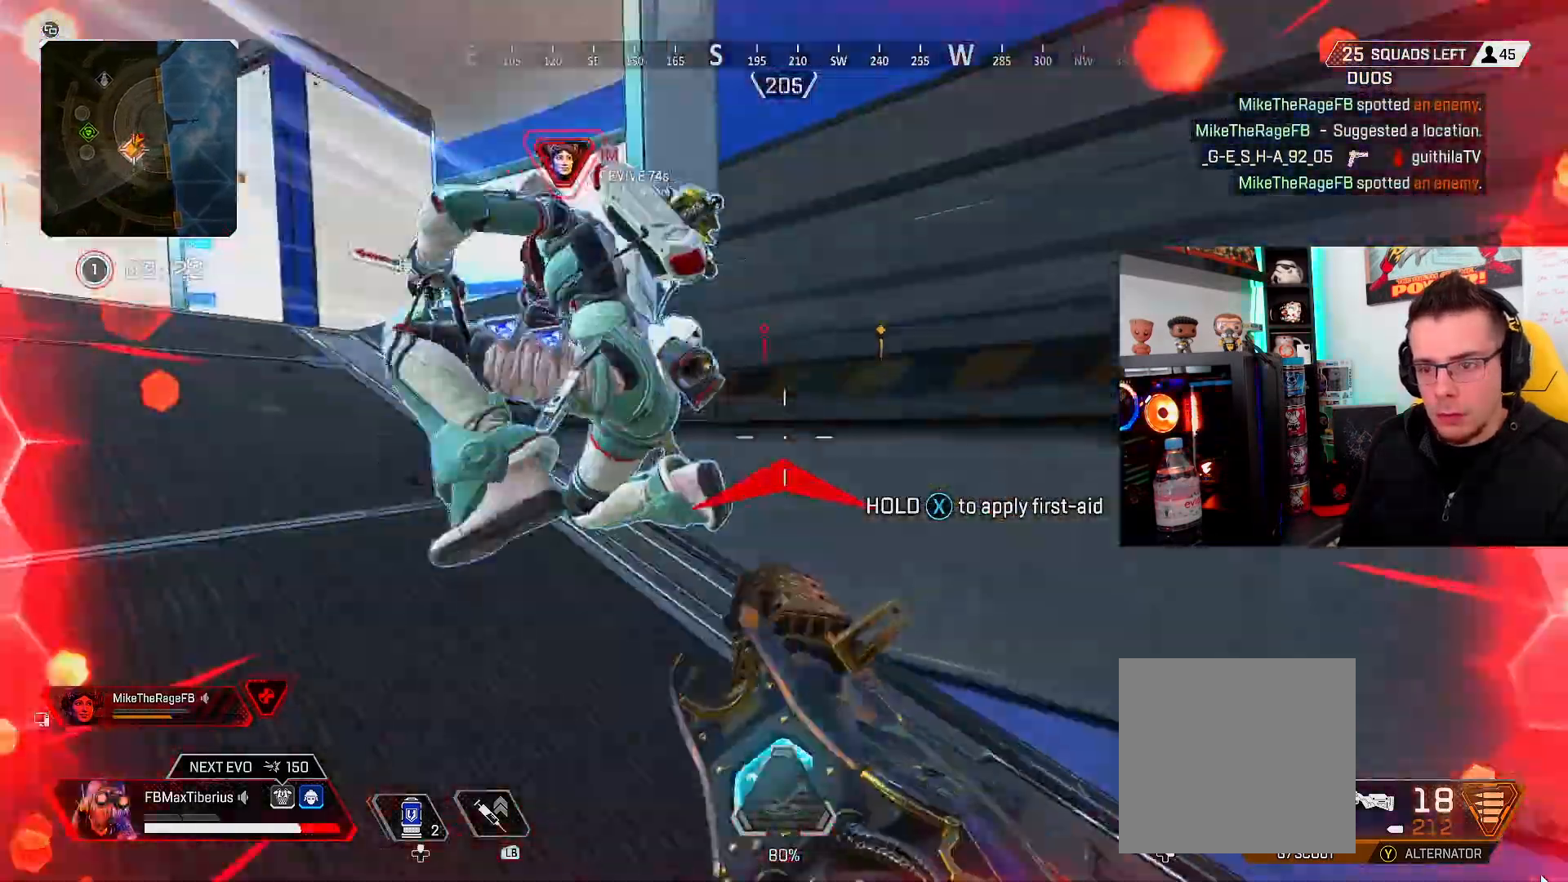
{"buttons": ["L2"], "left_stick": "left", "right_stick": "center"}
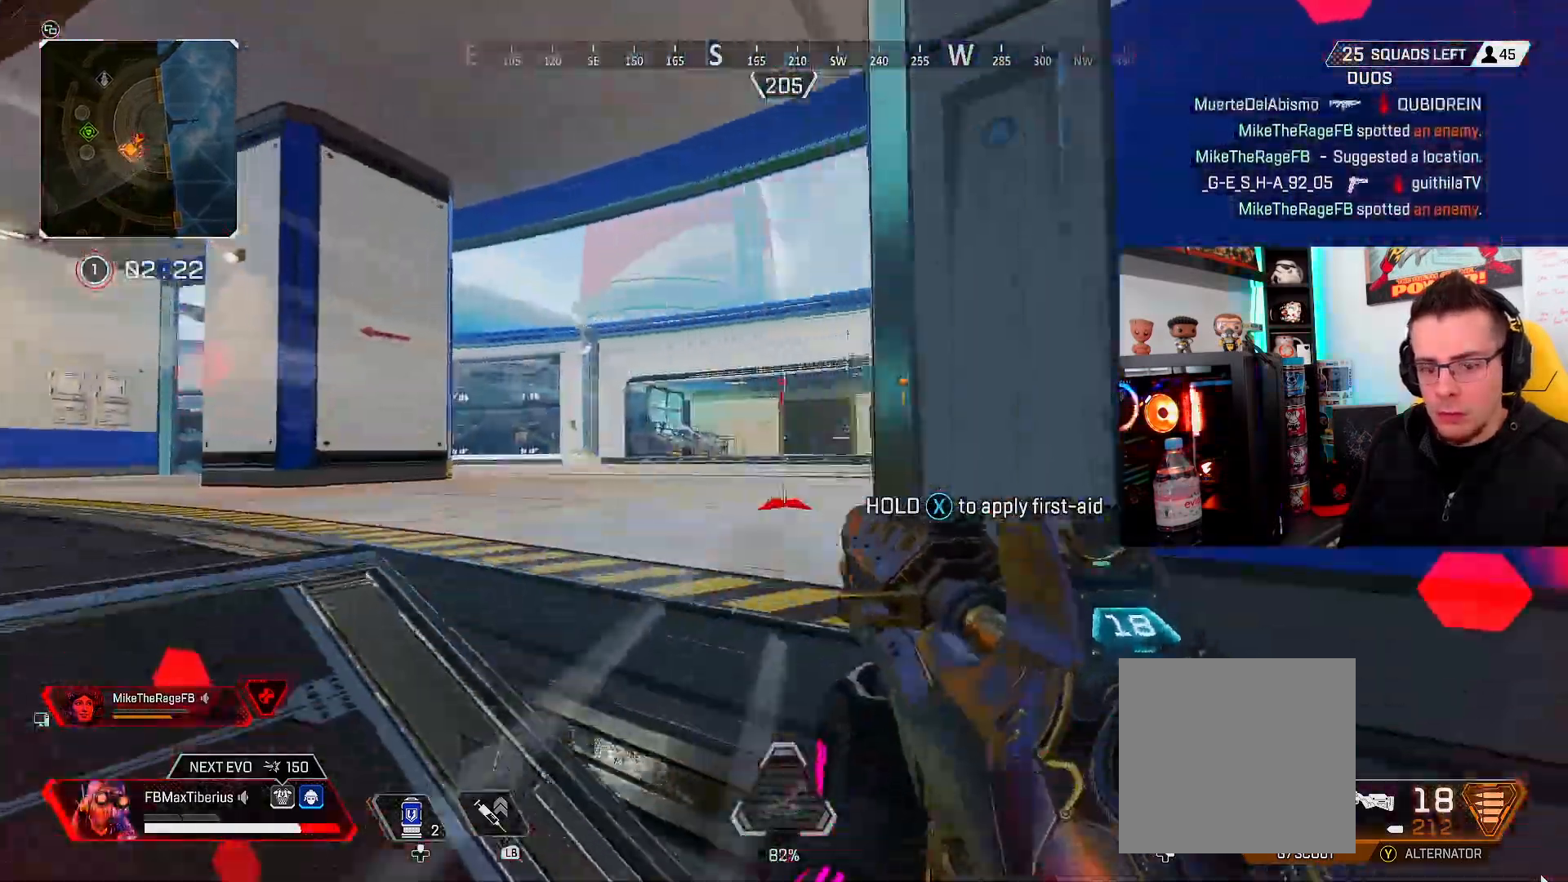
{"buttons": ["L2"], "left_stick": "left", "right_stick": "right", "events": [[267, "left_stick", "center"], [333, "left_stick", "right"], [333, "right_stick", "right"], [467, "left_stick", "left"]]}
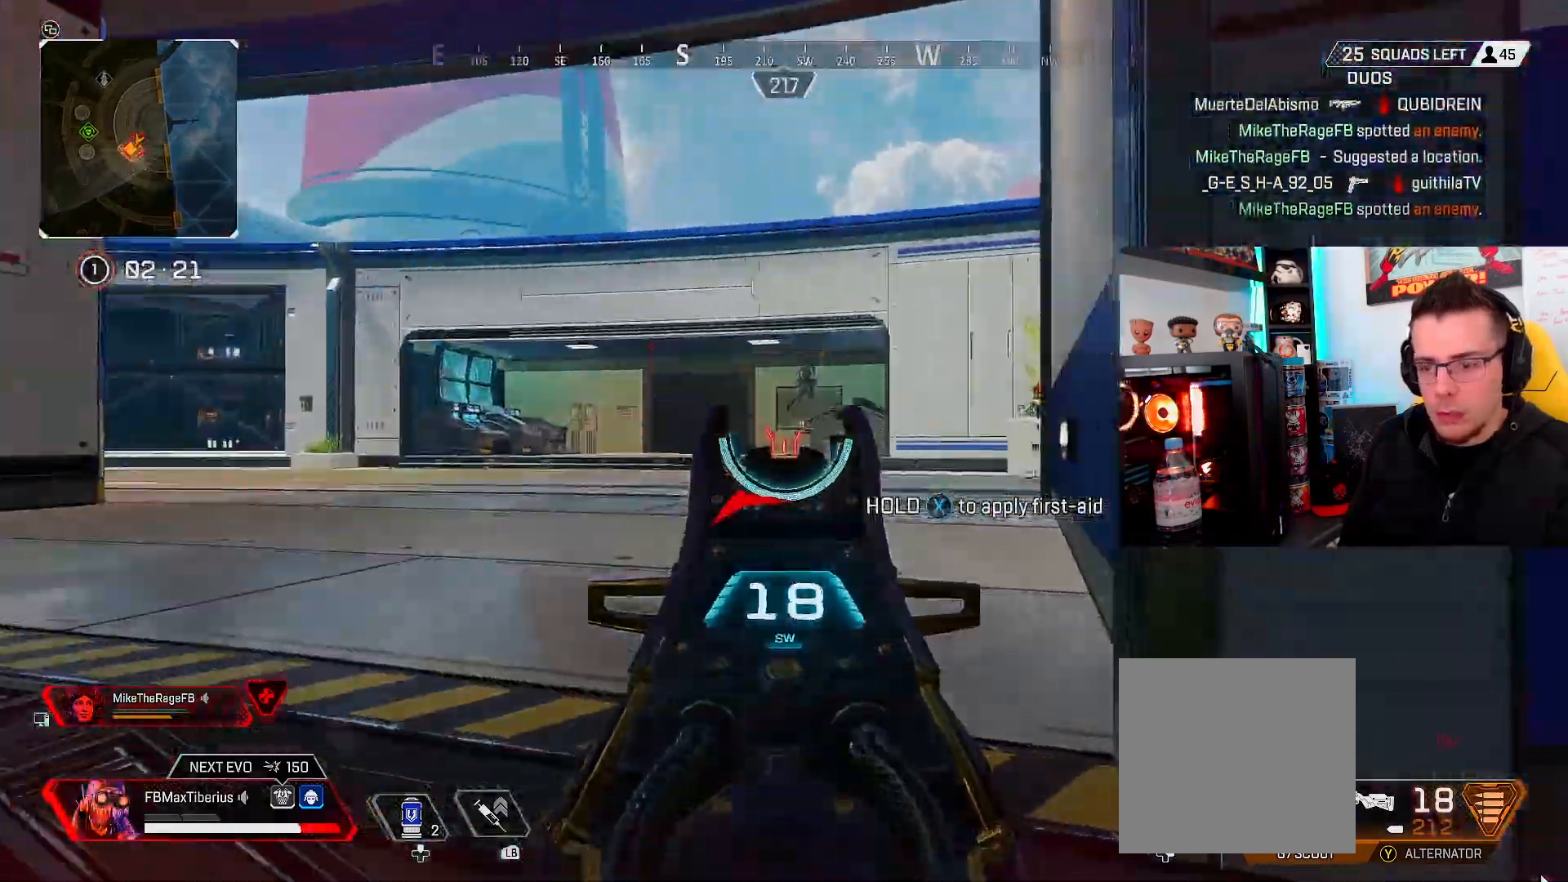
{"buttons": ["L2", "R2"], "left_stick": "down-right", "right_stick": "center", "events": [[33, "right_stick", "center"], [133, "right_stick", "right"], [267, "right_stick", "up"], [333, "left_stick", "center"], [367, "right_stick", "center"], [467, "R2", "down"], [467, "left_stick", "down-right"]]}
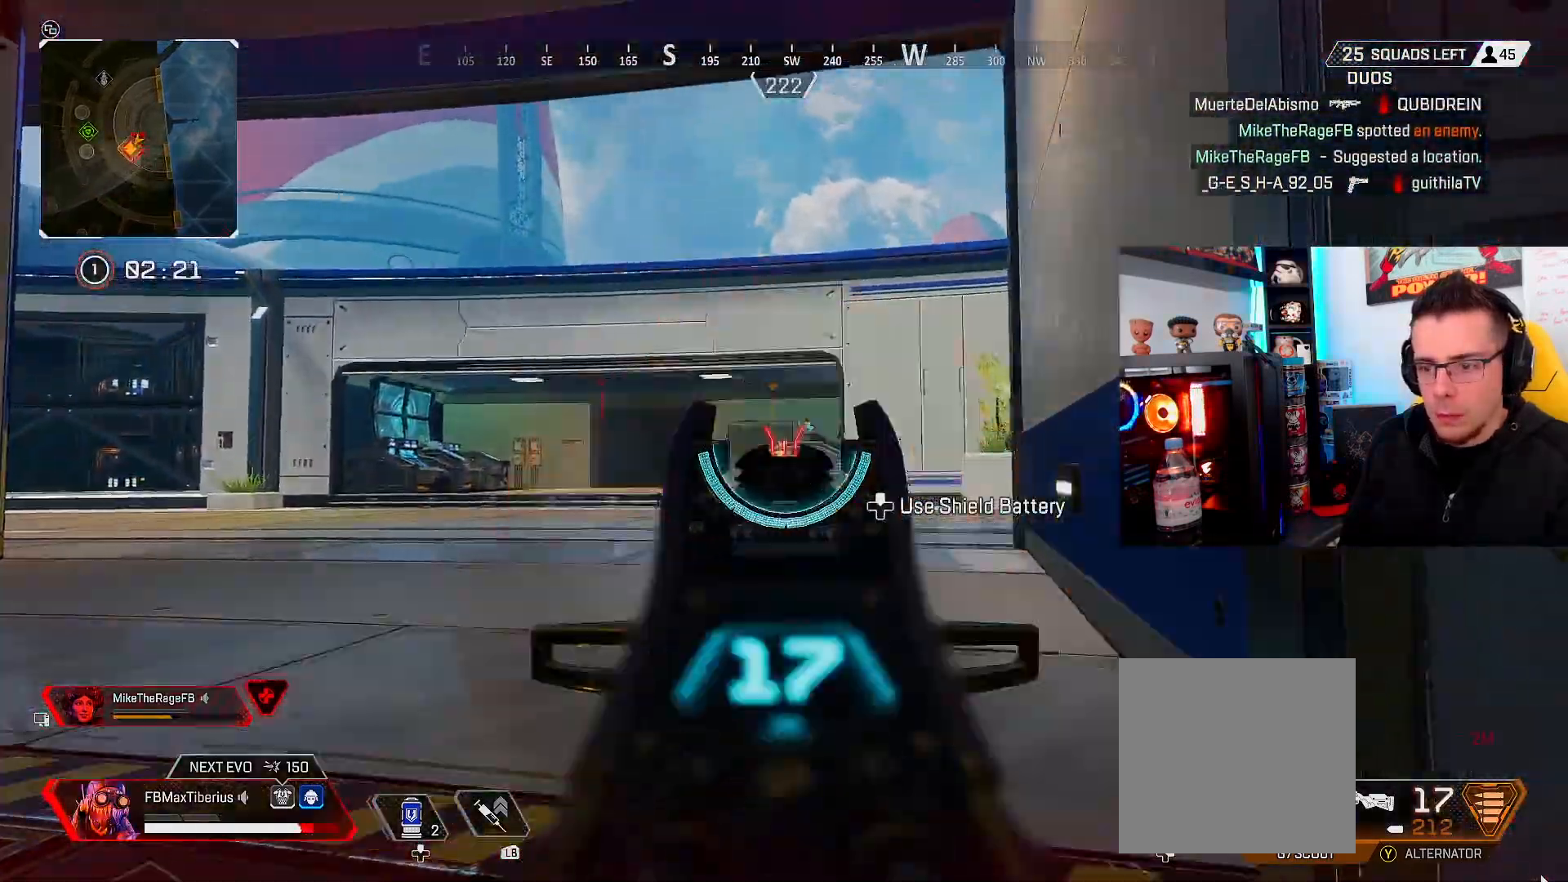
{"buttons": ["L2", "R2"], "left_stick": "center", "right_stick": "center", "events": [[133, "R2", "up"], [167, "R2", "down"], [167, "left_stick", "center"], [333, "R2", "up"], [400, "R2", "down"]]}
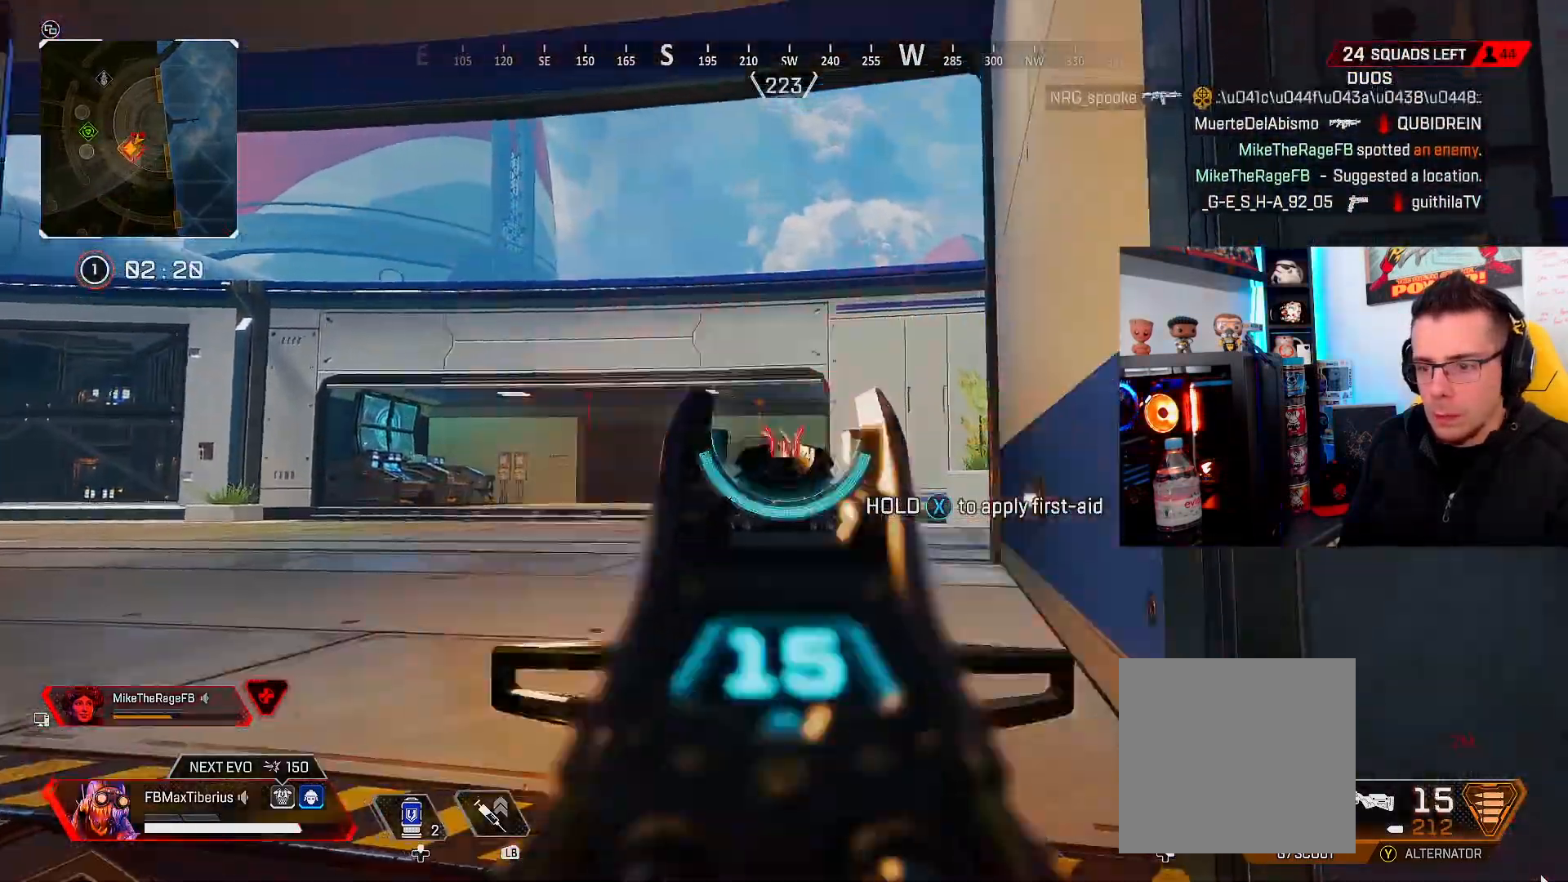
{"buttons": ["L2"], "left_stick": "center", "right_stick": "down", "events": [[100, "R2", "up"], [133, "right_stick", "down-left"], [200, "R2", "down"], [267, "right_stick", "down"], [300, "R2", "up"], [367, "R2", "down"], [467, "R2", "up"]]}
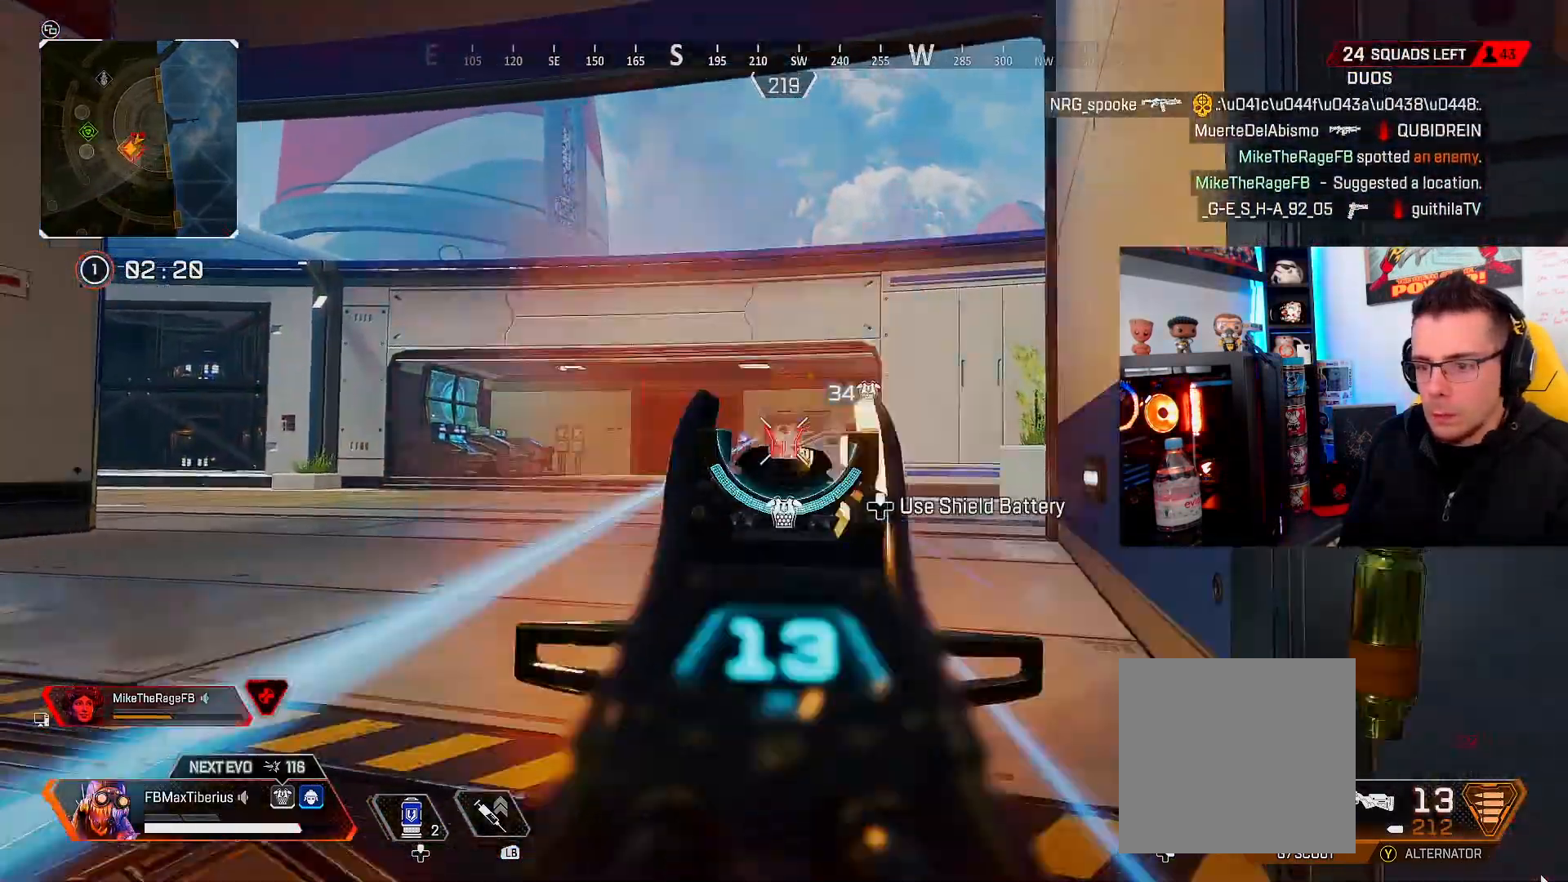
{"buttons": ["L2", "R2"], "left_stick": "center", "right_stick": "center", "events": [[67, "R2", "down"], [366, "R2", "up"], [400, "right_stick", "down-left"], [433, "R2", "down"], [500, "right_stick", "center"]]}
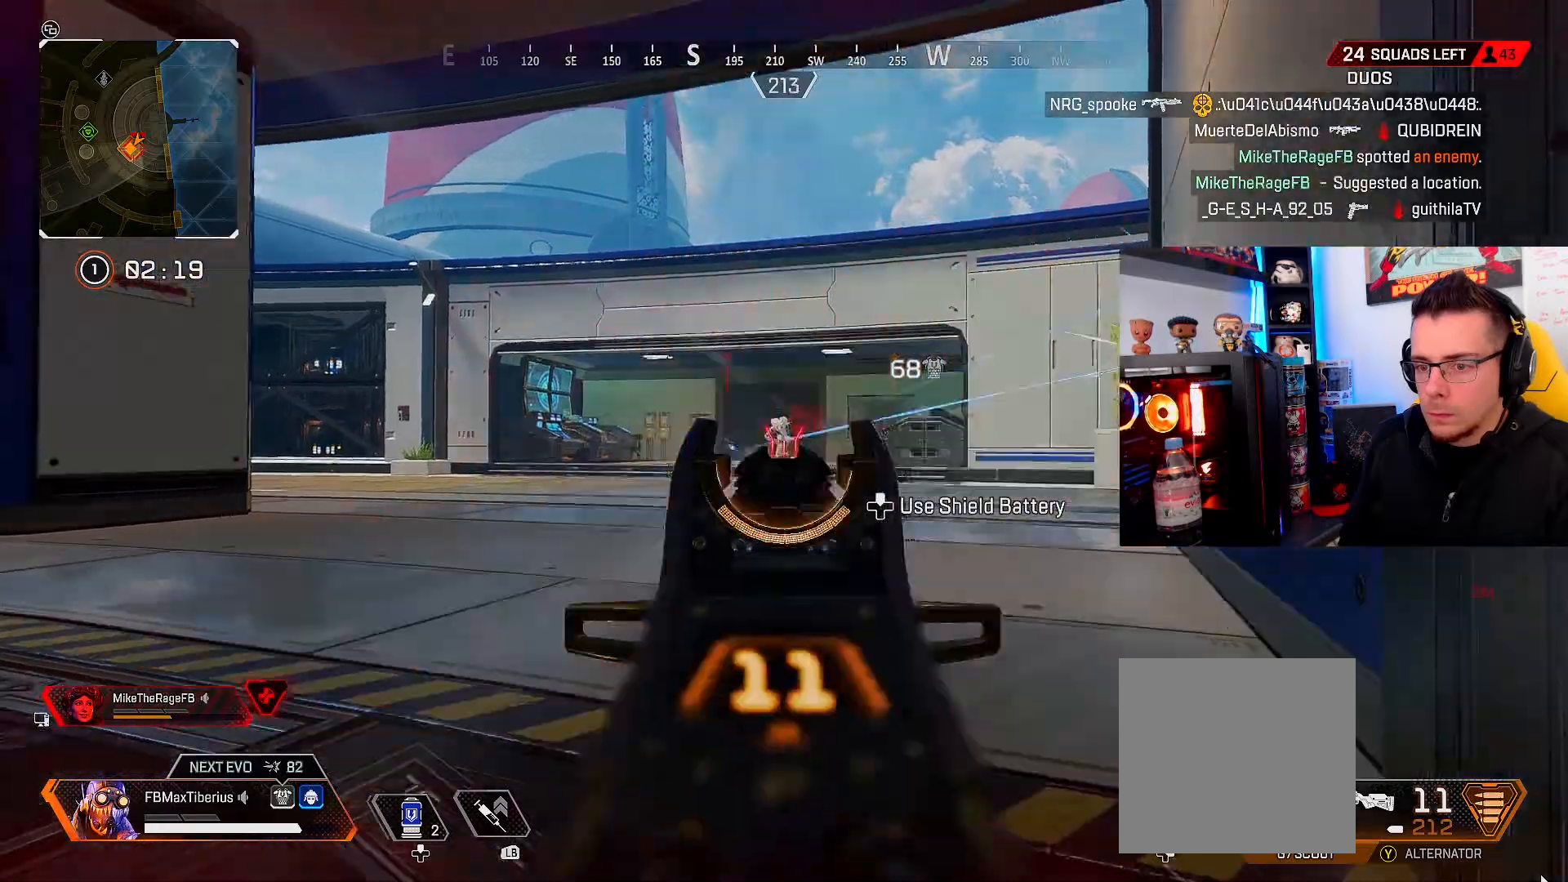
{"buttons": ["L2"], "left_stick": "left", "right_stick": "left", "events": [[33, "R2", "up"], [100, "R2", "down"], [233, "R2", "up"], [233, "right_stick", "left"], [300, "R2", "down"], [300, "left_stick", "left"], [367, "right_stick", "center"], [467, "R2", "up"], [467, "right_stick", "left"]]}
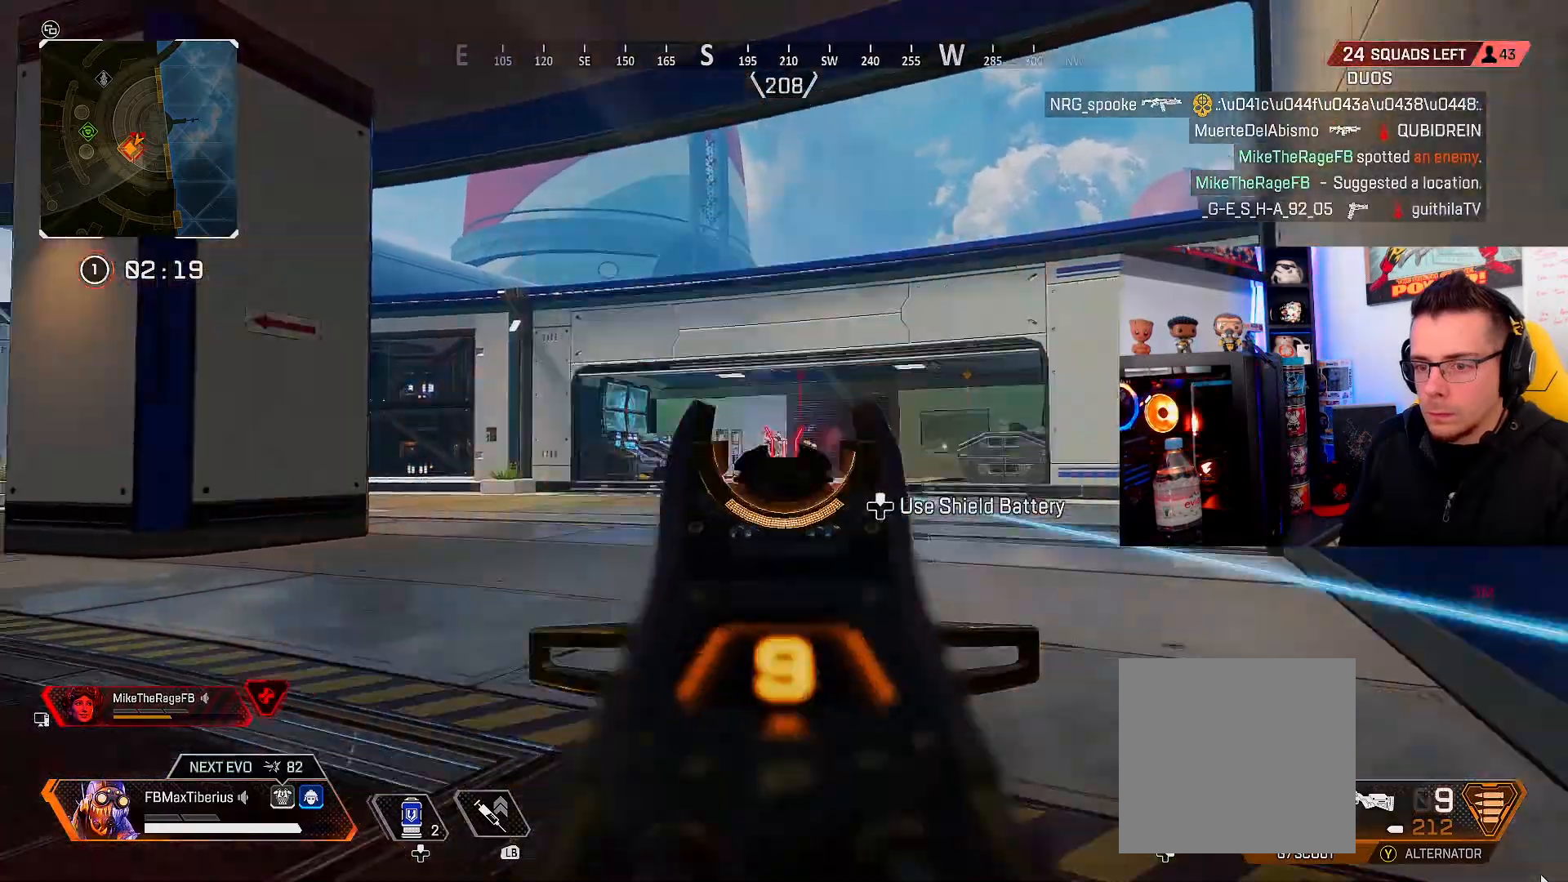
{"buttons": ["L2", "R2"], "left_stick": "center", "right_stick": "down-left", "events": [[67, "left_stick", "down-left"], [100, "R2", "down"], [133, "right_stick", "center"], [200, "R2", "up"], [233, "left_stick", "down-right"], [233, "right_stick", "down-right"], [267, "R2", "down"], [400, "R2", "up"], [400, "left_stick", "center"], [433, "right_stick", "down-left"], [467, "R2", "down"]]}
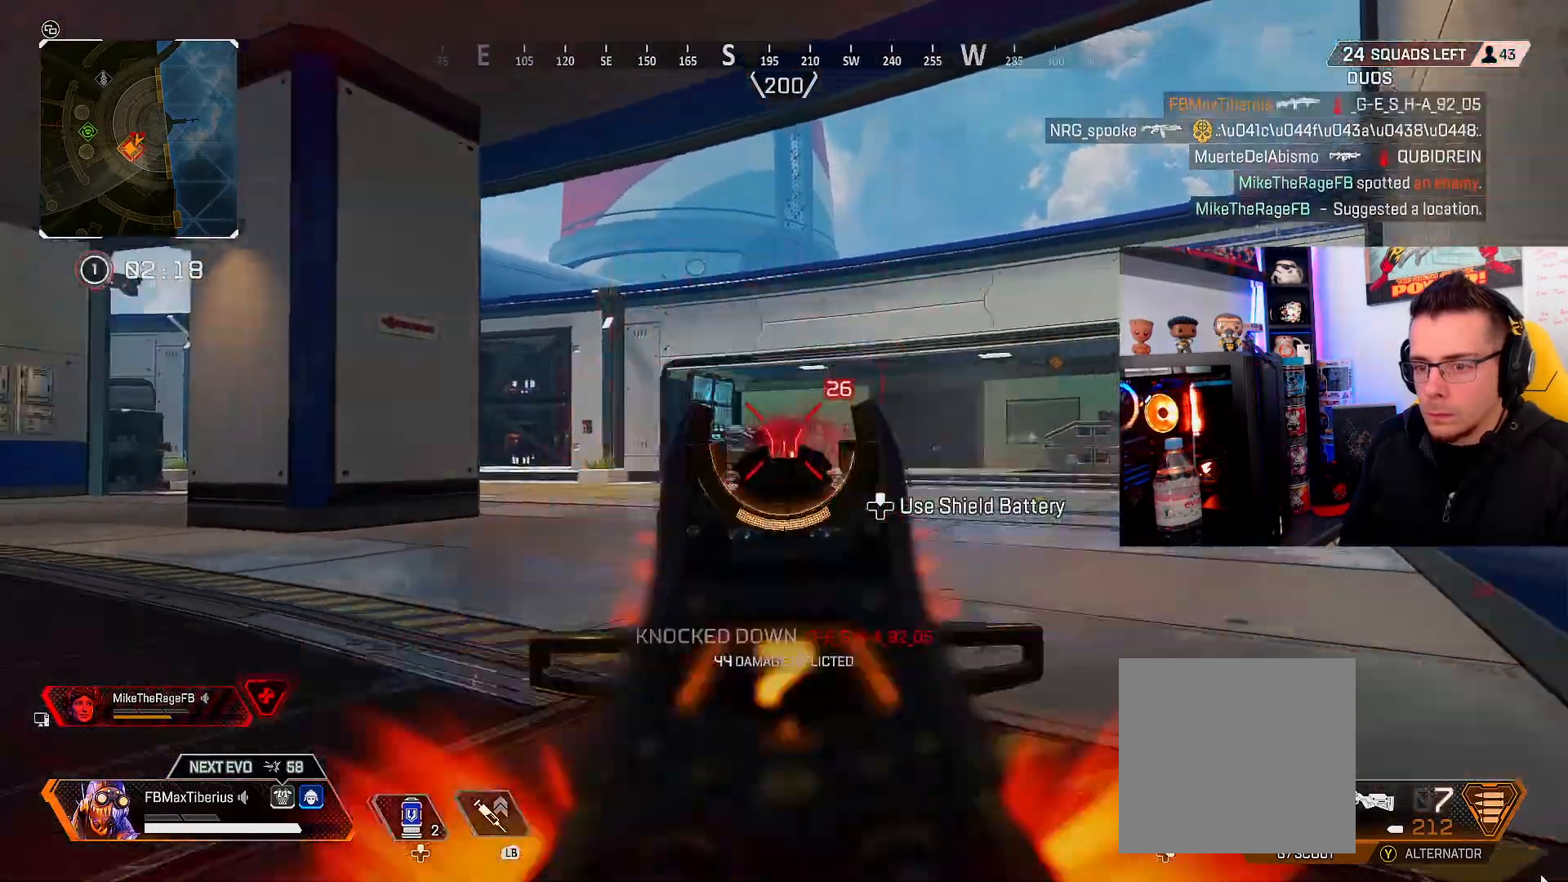
{"buttons": [], "left_stick": "right", "right_stick": "center", "events": [[33, "right_stick", "center"], [100, "R2", "up"], [233, "L2", "up"], [300, "left_stick", "right"]]}
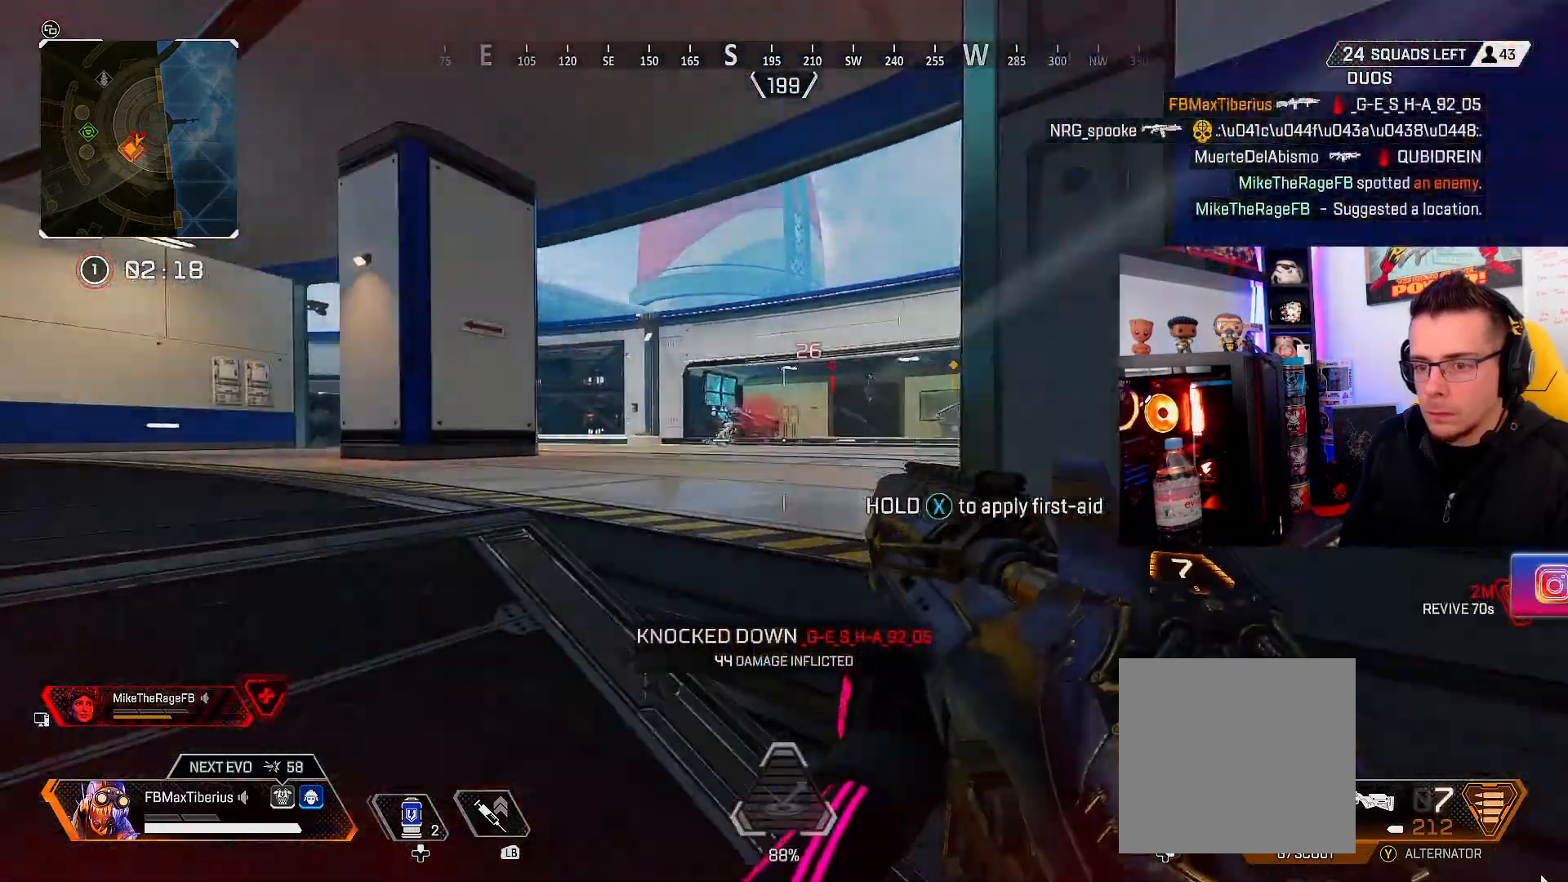
{"buttons": ["L2"], "left_stick": "left", "right_stick": "down", "events": [[133, "L2", "down"], [133, "left_stick", "up"], [133, "right_stick", "up-right"], [200, "left_stick", "up-left"], [300, "left_stick", "left"], [333, "right_stick", "center"], [467, "right_stick", "down"]]}
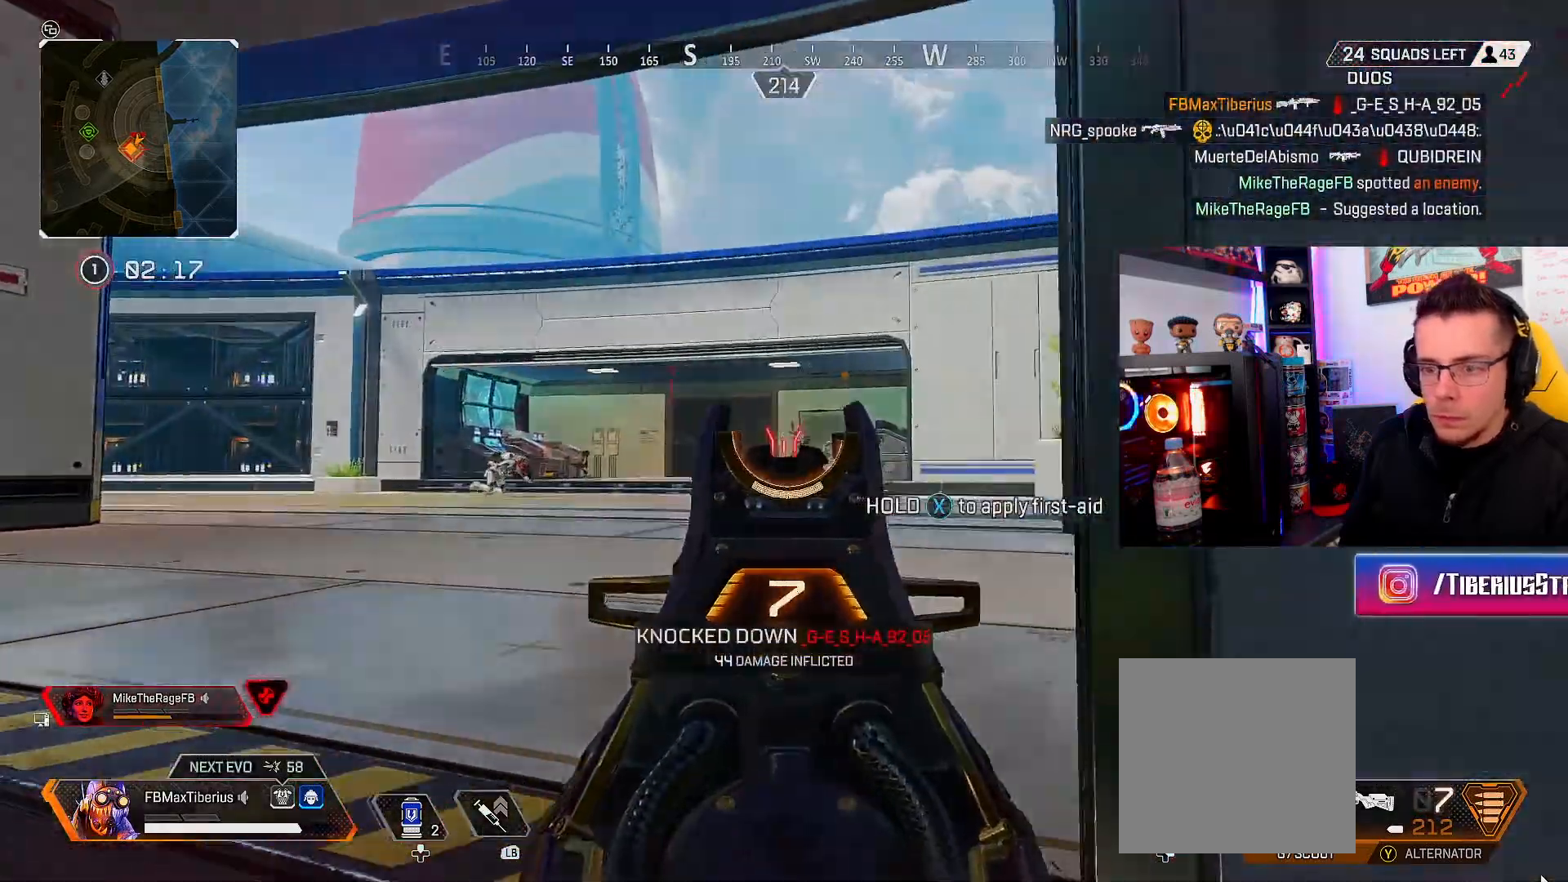
{"buttons": ["L2", "R2"], "left_stick": "left", "right_stick": "down-right", "events": [[133, "right_stick", "center"], [167, "R2", "down"], [233, "right_stick", "down-right"], [300, "R2", "up"], [433, "R2", "down"]]}
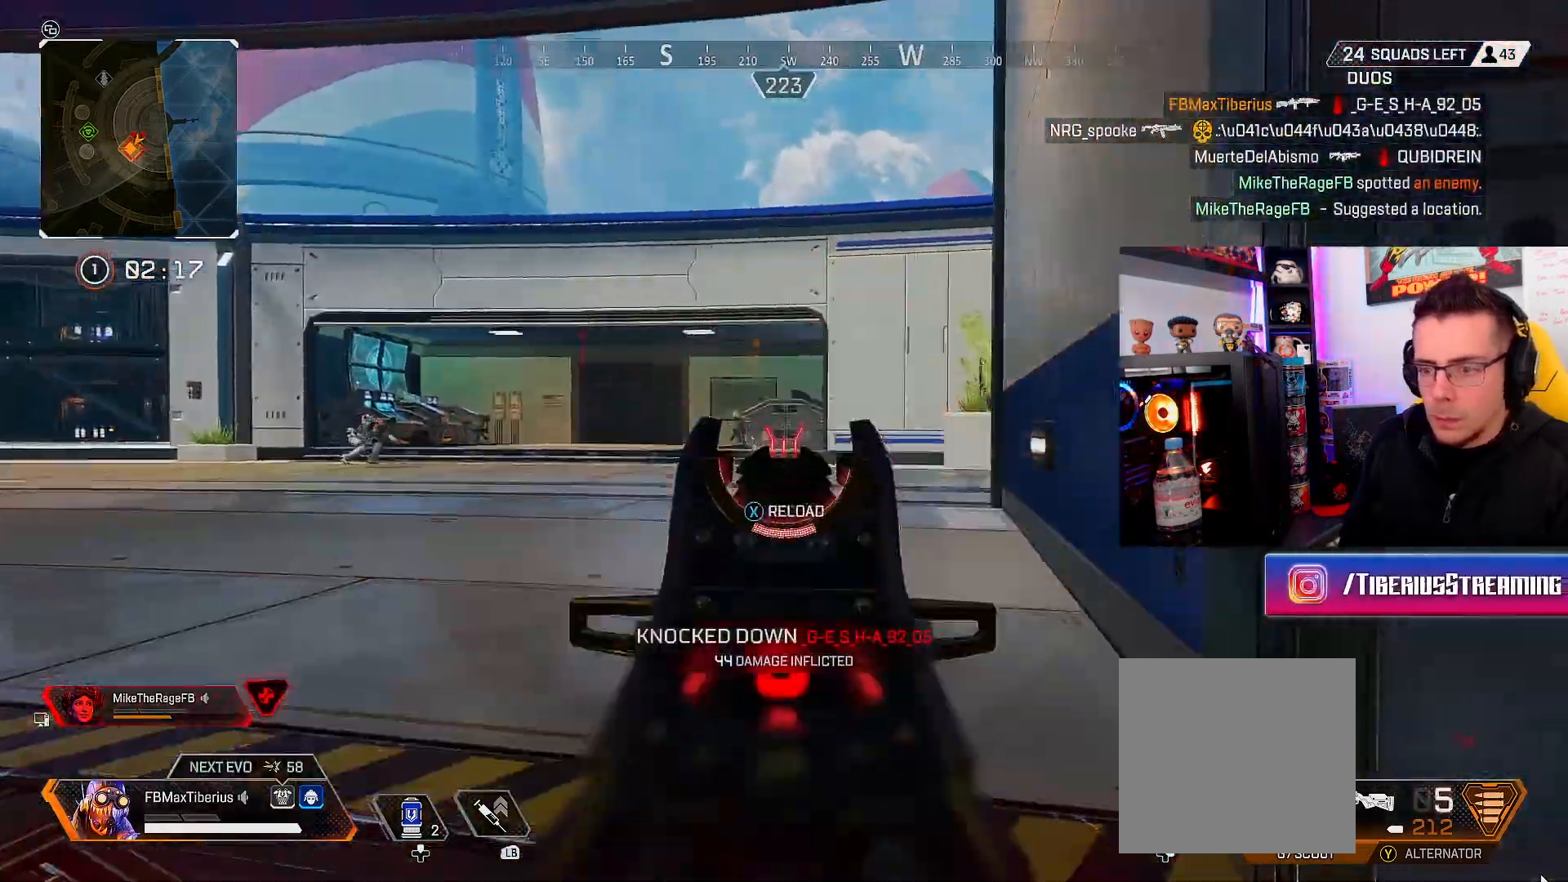
{"buttons": ["L2"], "left_stick": "left", "right_stick": "right", "events": [[33, "right_stick", "center"], [133, "R2", "up"], [200, "right_stick", "left"], [300, "right_stick", "center"], [433, "right_stick", "right"]]}
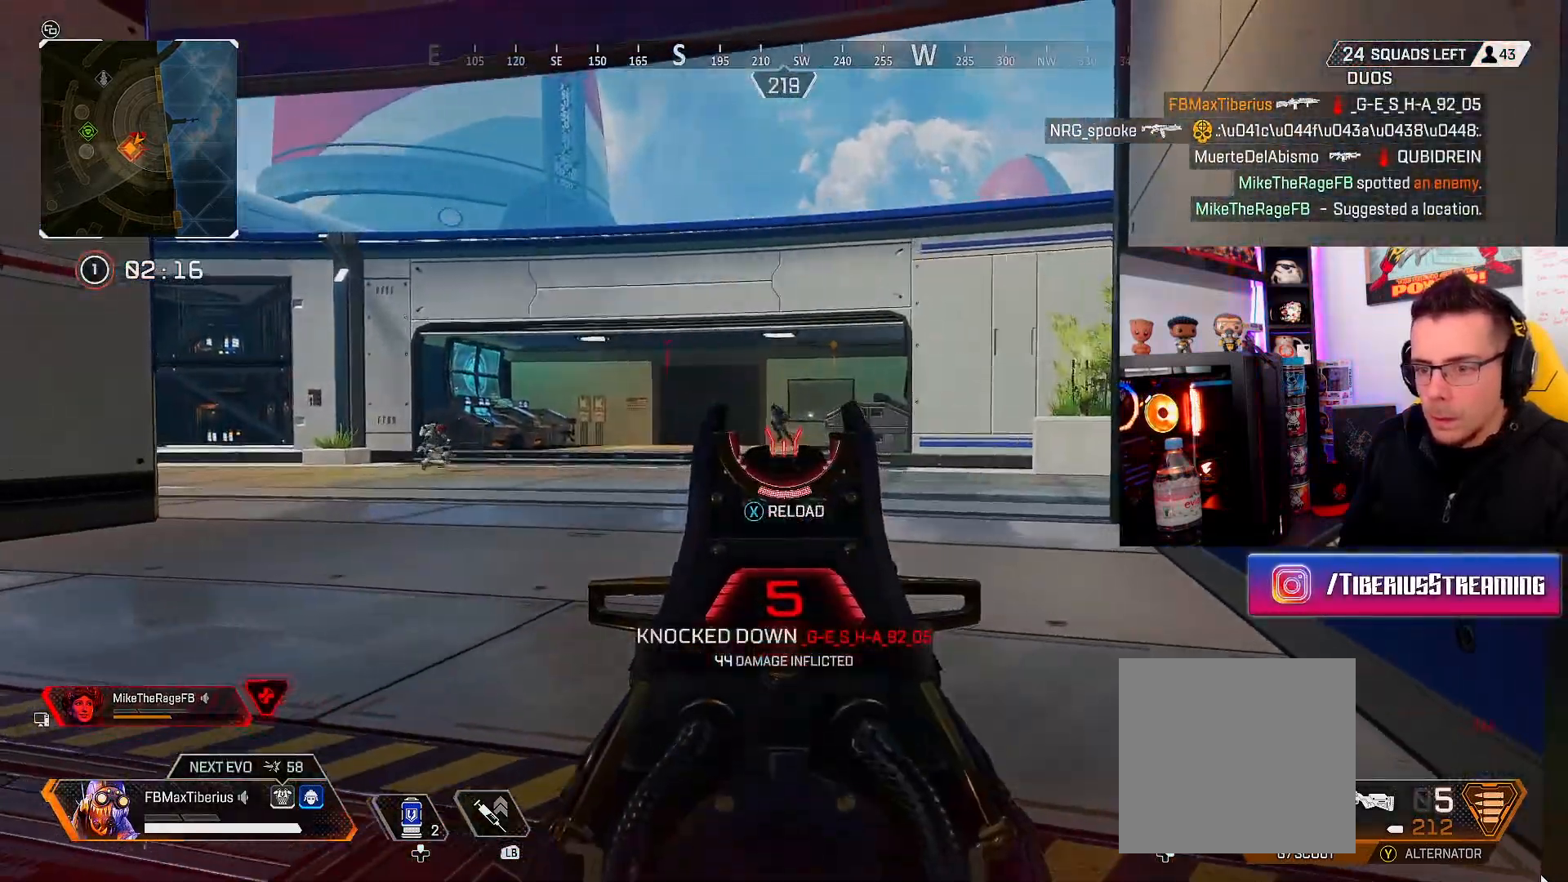
{"buttons": ["L2"], "left_stick": "center", "right_stick": "left", "events": [[33, "right_stick", "center"], [100, "R2", "down"], [267, "R2", "up"], [367, "left_stick", "down-left"], [400, "R2", "down"], [400, "right_stick", "left"], [467, "R2", "up"], [500, "left_stick", "center"]]}
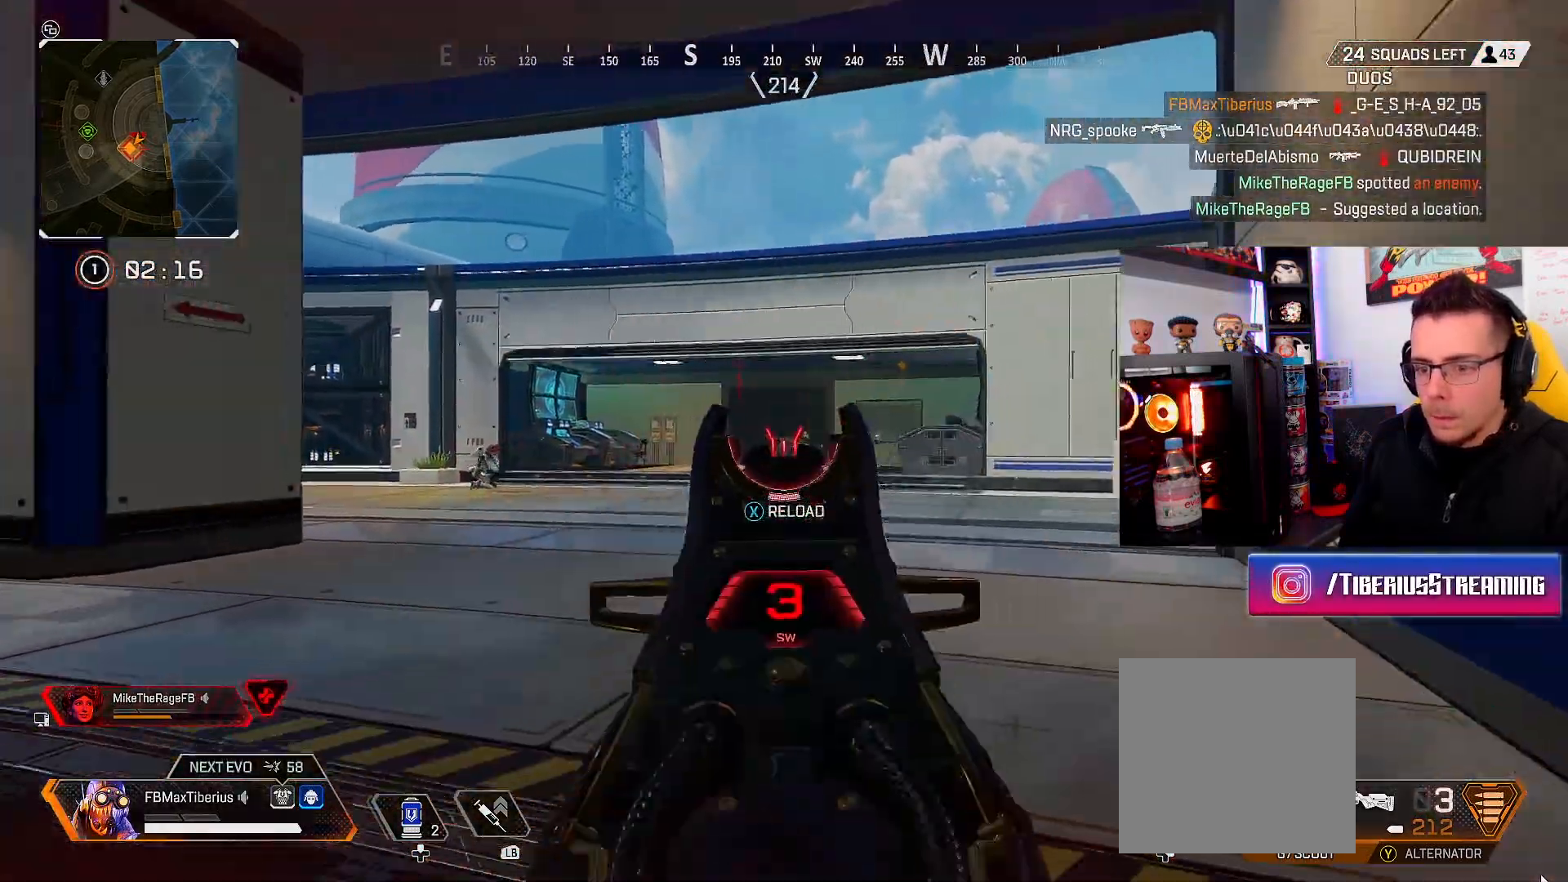
{"buttons": ["L2", "R2"], "left_stick": "right", "right_stick": "center", "events": [[33, "R2", "down"], [133, "right_stick", "center"], [200, "R2", "up"], [233, "R2", "down"], [267, "left_stick", "right"], [367, "R2", "up"], [400, "R2", "down"]]}
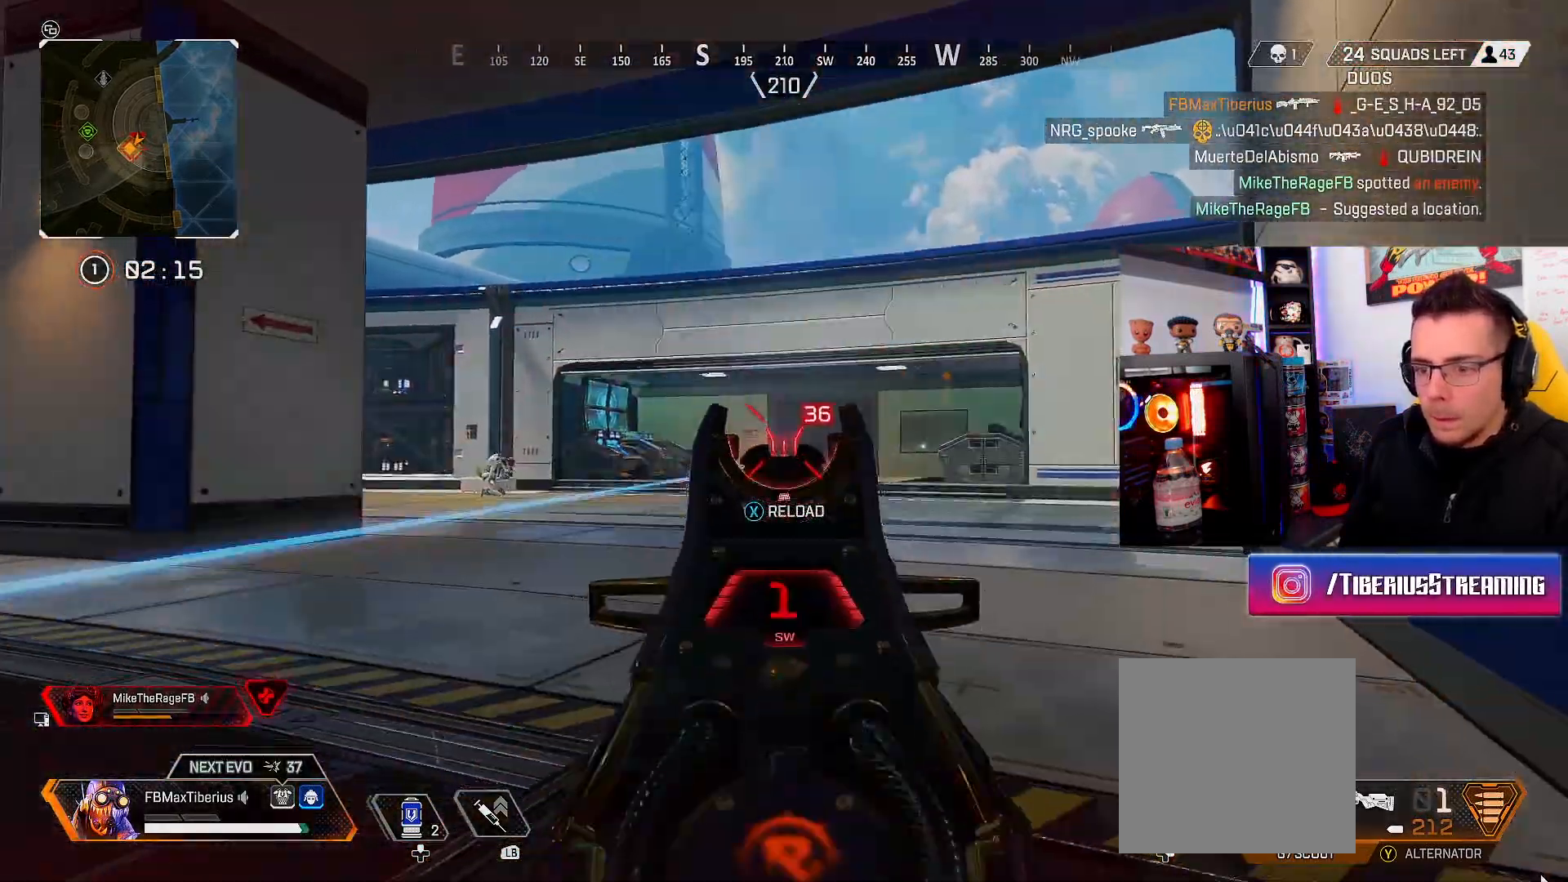
{"buttons": [], "left_stick": "right", "right_stick": "center", "events": [[33, "R2", "up"], [33, "left_stick", "down-right"], [100, "R2", "down"], [200, "R2", "up"], [300, "L2", "up"], [300, "left_stick", "right"], [400, "X", "down"], [467, "X", "up"]]}
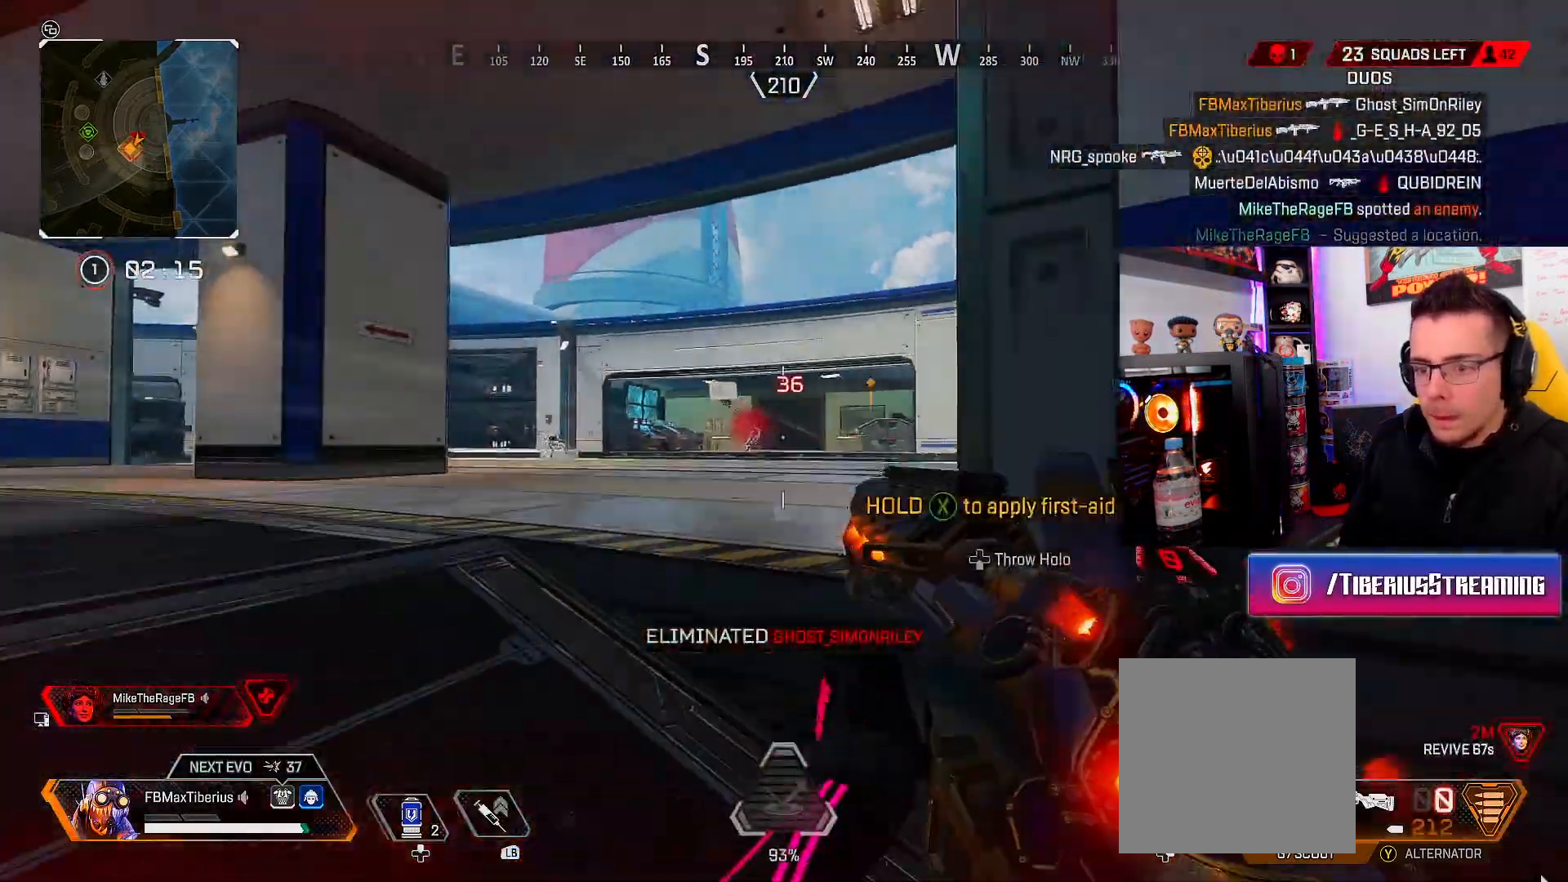
{"buttons": ["X"], "left_stick": "down-right", "right_stick": "center", "events": [[33, "left_stick", "down-right"], [100, "right_stick", "down"], [200, "right_stick", "center"], [300, "X", "down"]]}
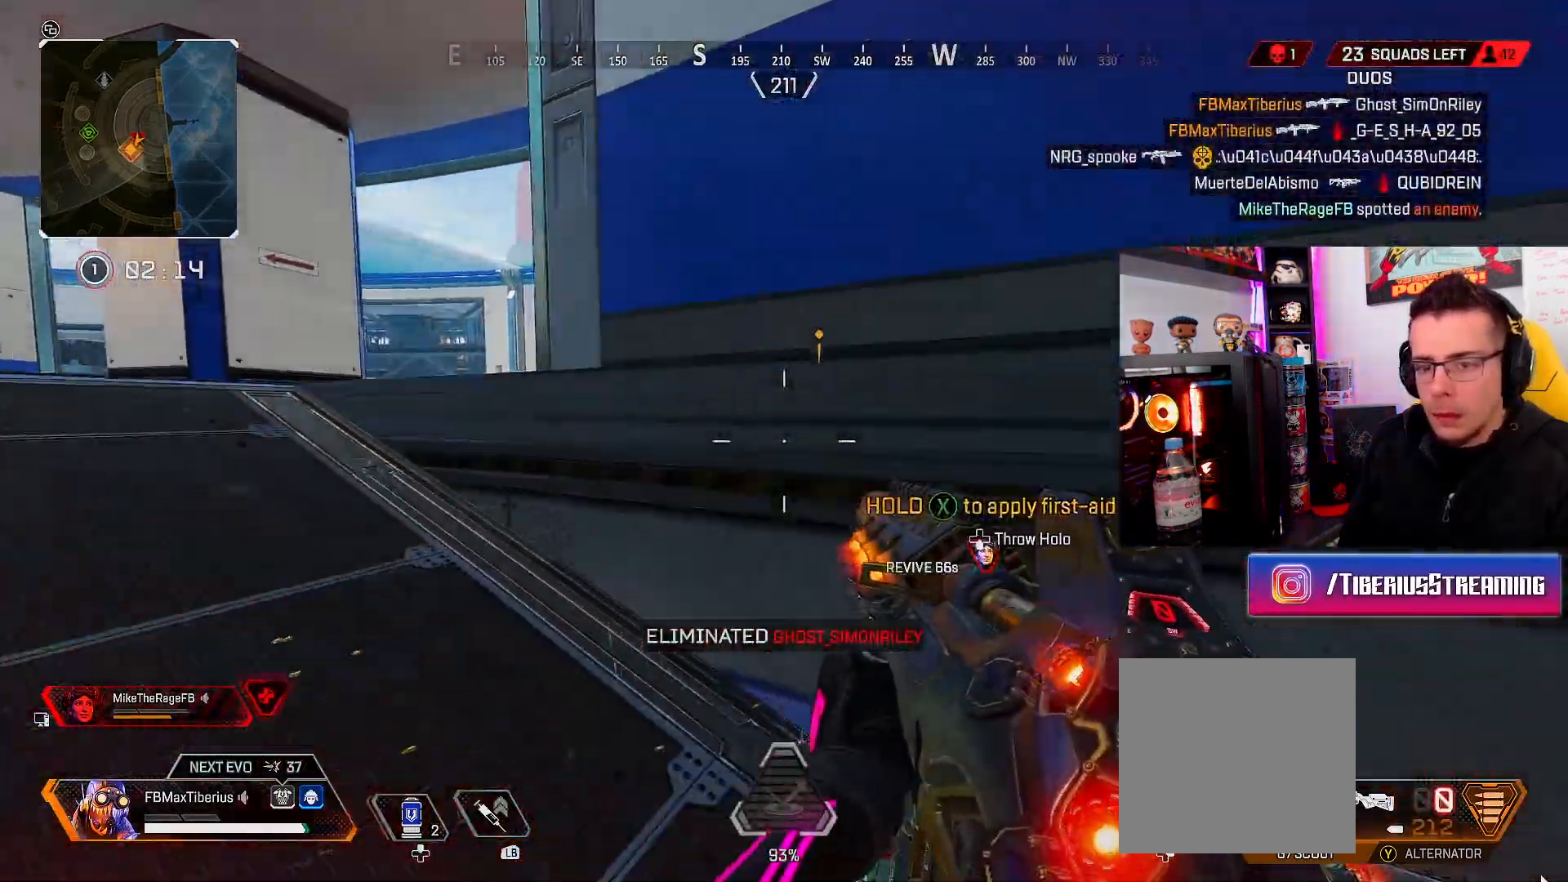
{"buttons": ["X"], "left_stick": "center", "right_stick": "center", "events": [[67, "left_stick", "right"], [167, "left_stick", "center"]]}
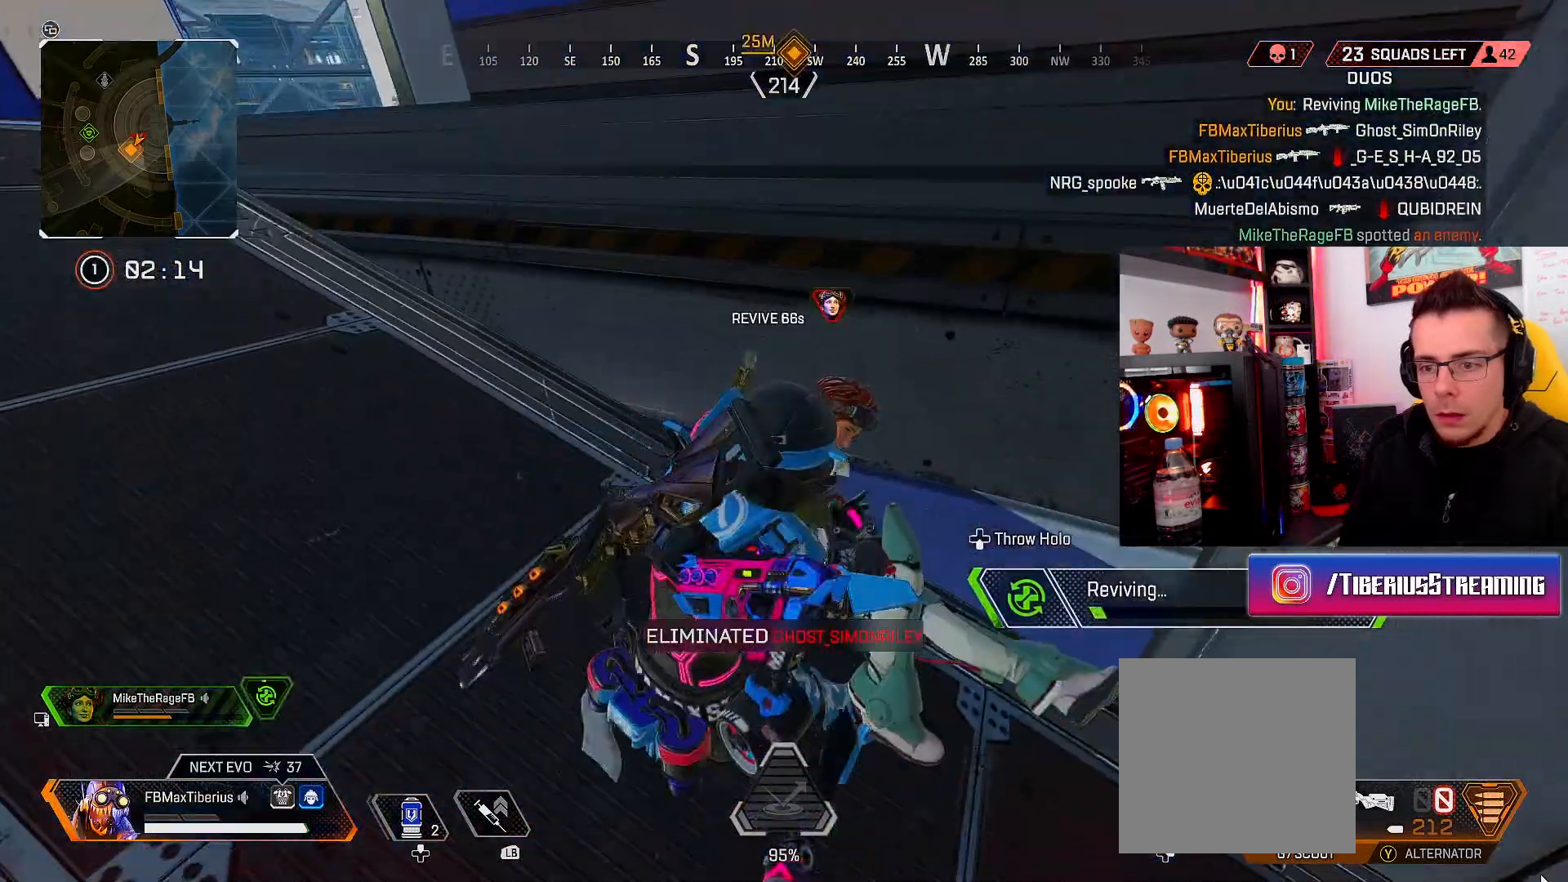
{"buttons": ["X"], "left_stick": "center", "right_stick": "center", "events": []}
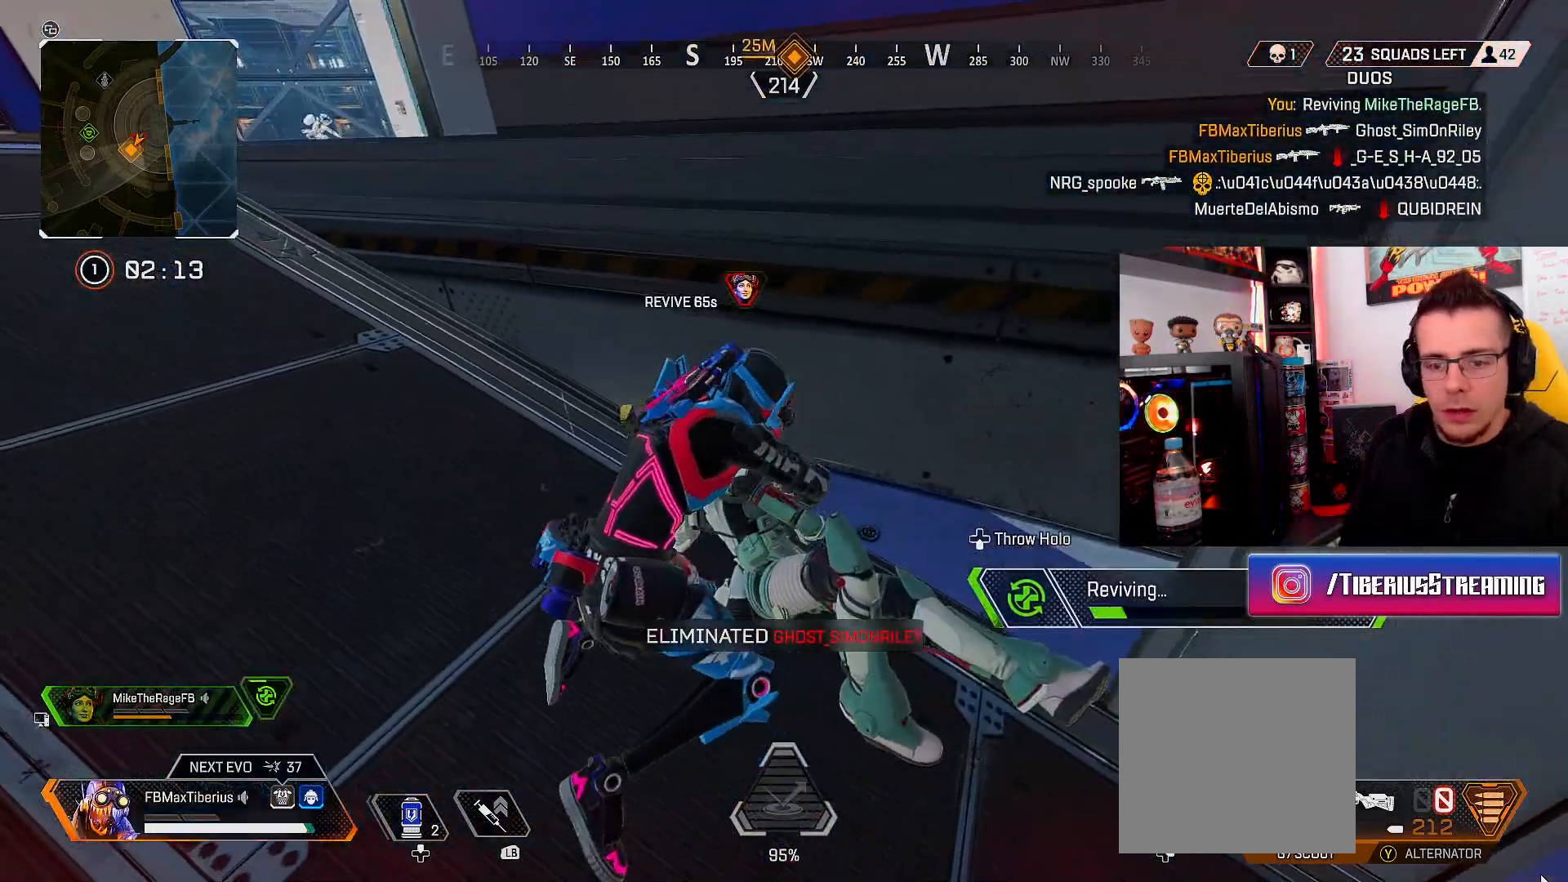
{"buttons": ["X", "DPAD_UP"], "left_stick": "center", "right_stick": "center", "events": [[267, "DPAD_UP", "down"]]}
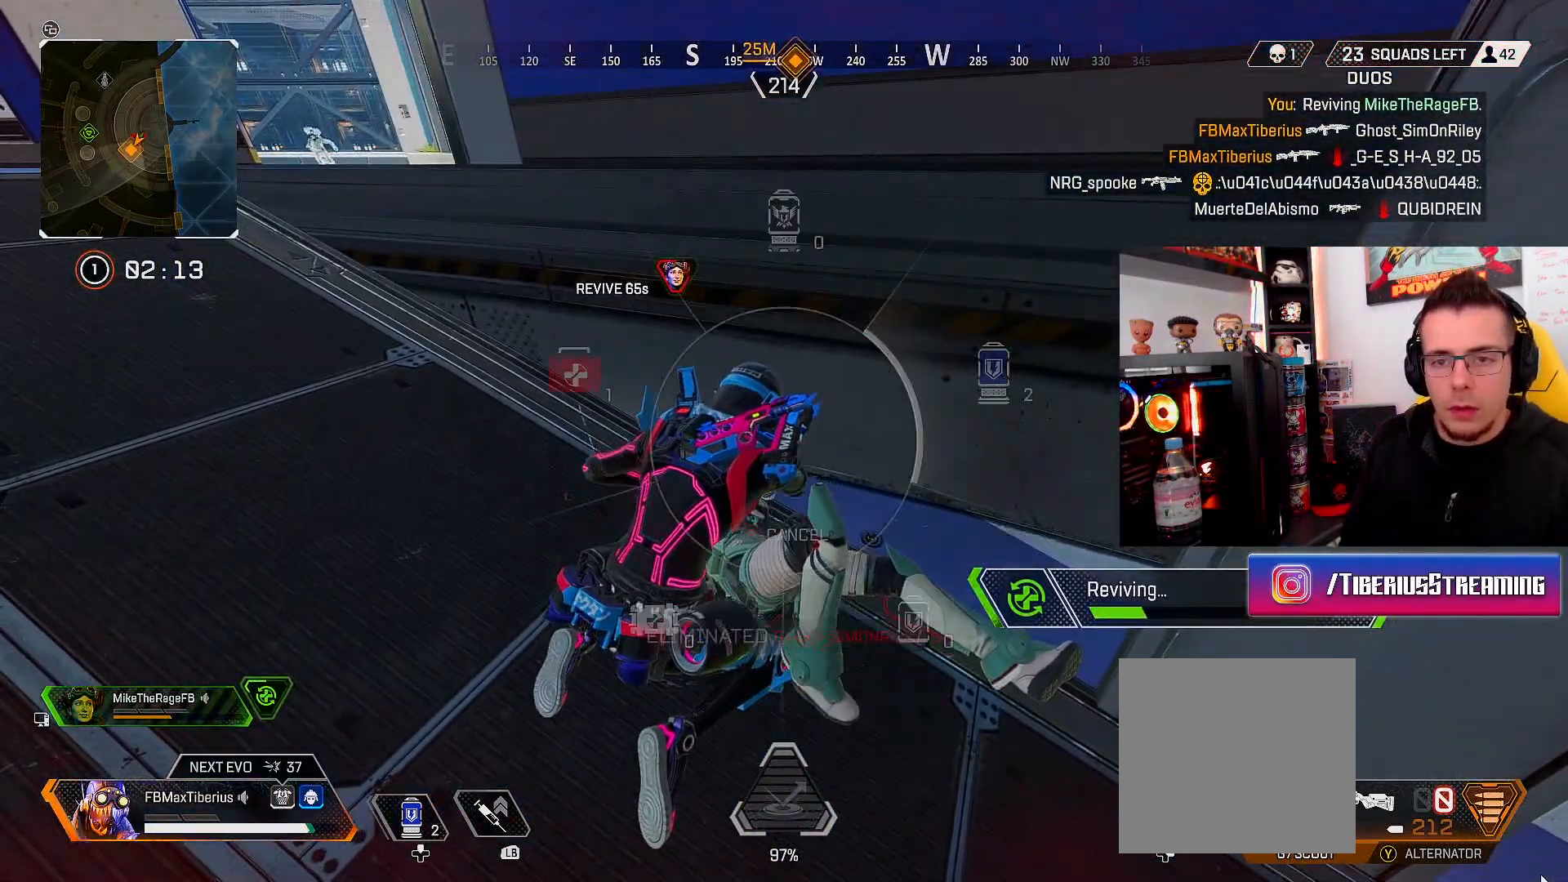
{"buttons": ["X", "DPAD_UP"], "left_stick": "center", "right_stick": "center", "events": []}